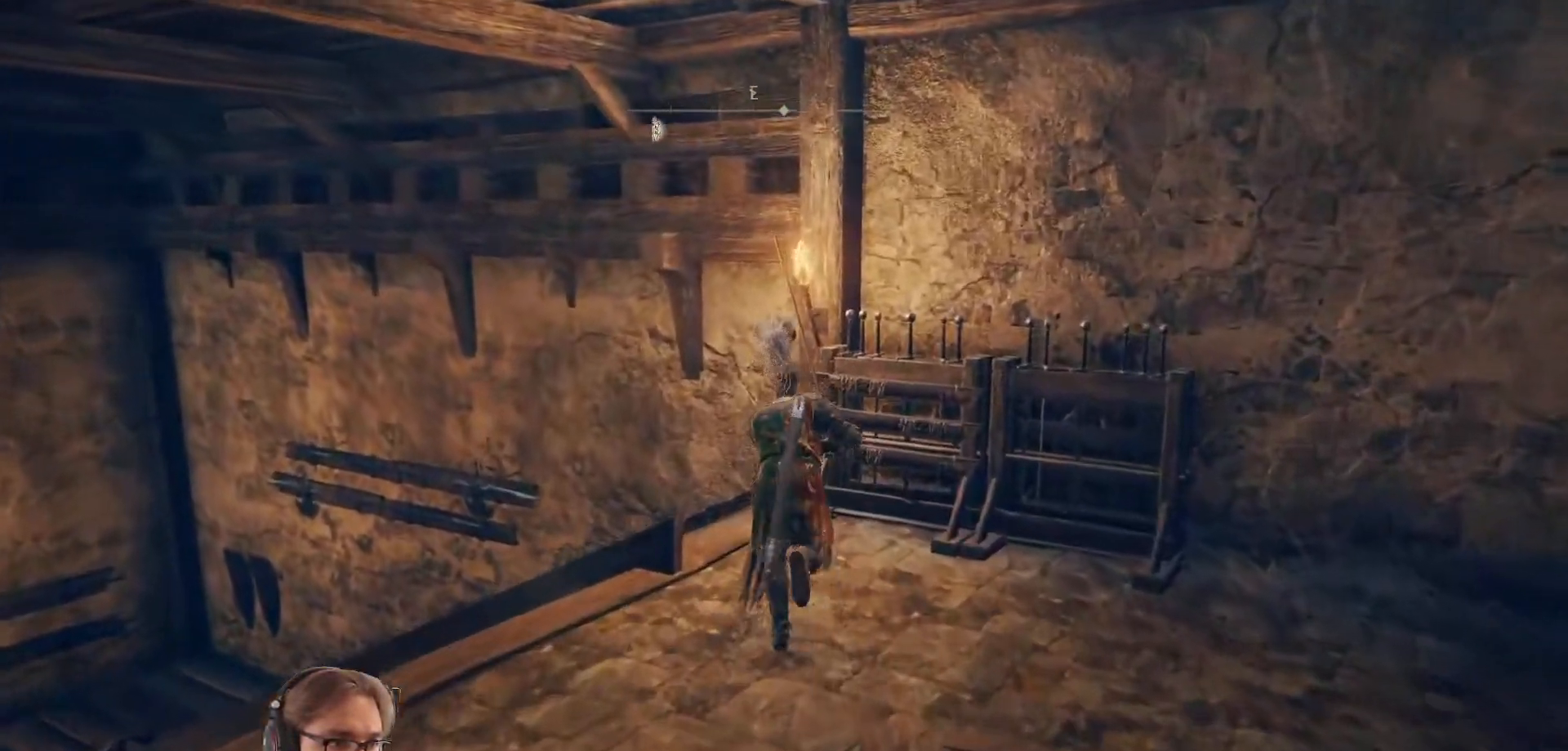
Gameplay with a controller (Xbox layout); each line is a JSON object with the inputs held at the frame after it. "events" lists button and stick changes between this image and that frame as [ms after this image, input, new state], when the widget could be followed in between.
{"buttons": ["B"], "left_stick": "up-left", "right_stick": "center", "events": [[317, "left_stick", "up-left"]]}
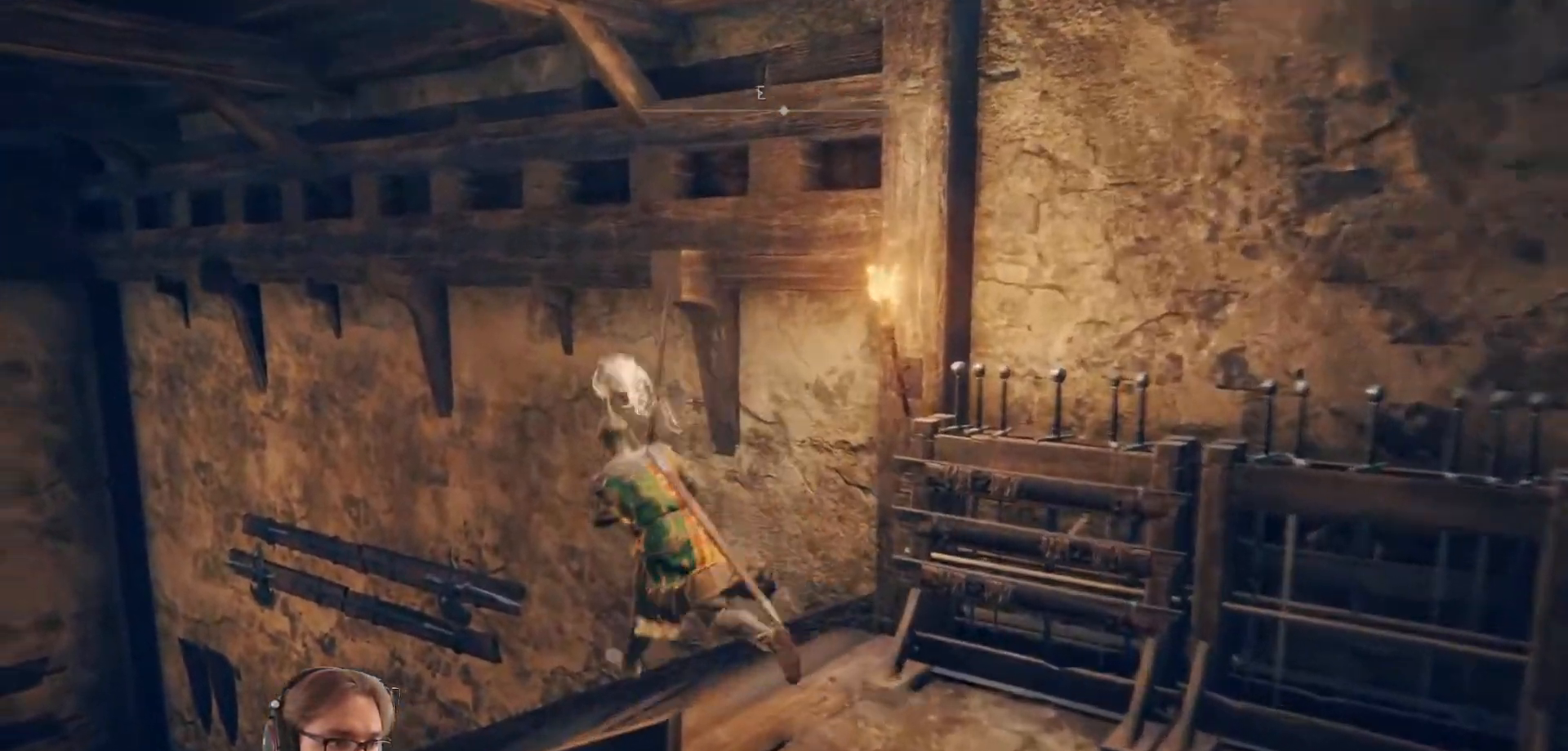
{"buttons": ["B"], "left_stick": "up-left", "right_stick": "center", "events": []}
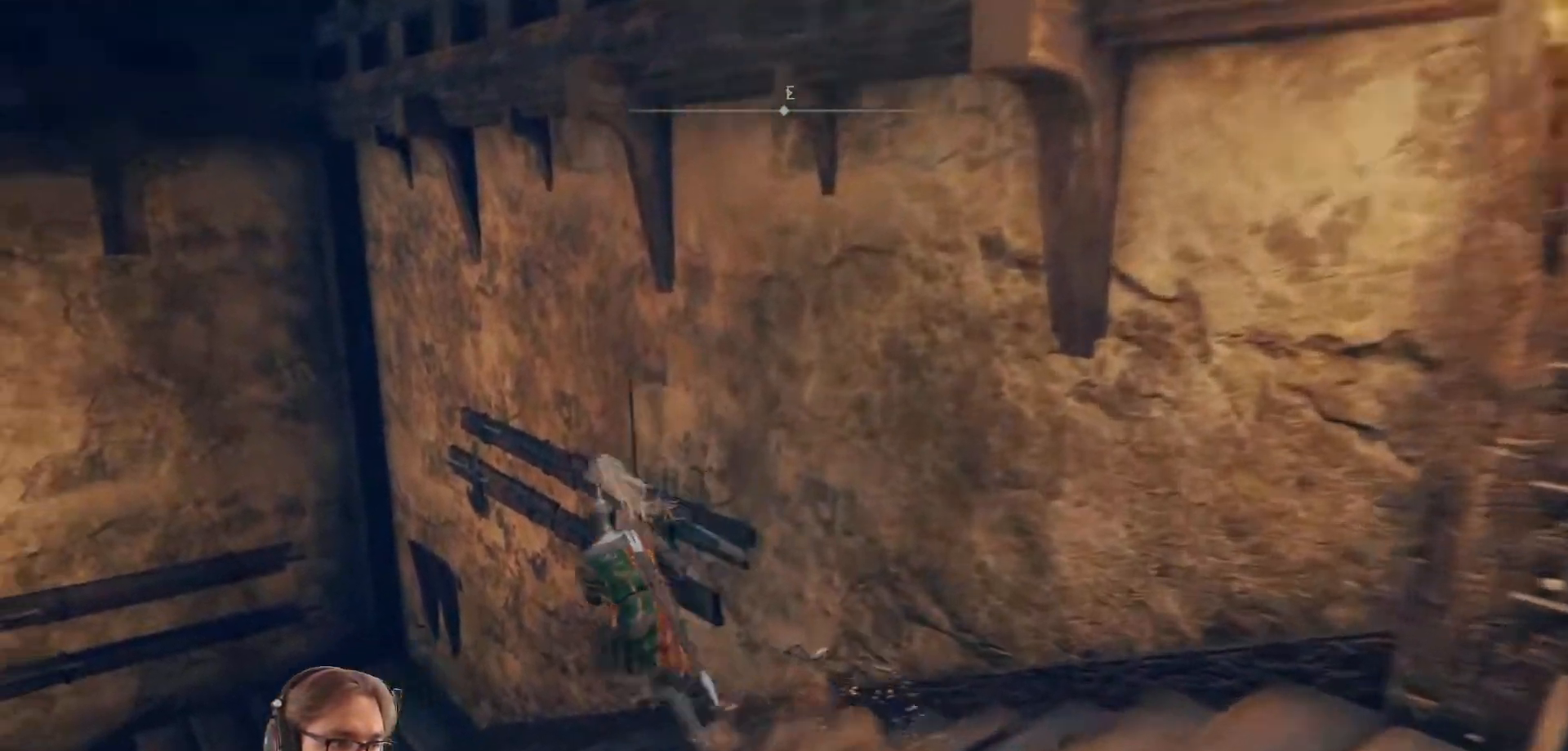
{"buttons": [], "left_stick": "up", "right_stick": "left", "events": [[250, "B", "up"], [317, "right_stick", "left"], [500, "left_stick", "up"]]}
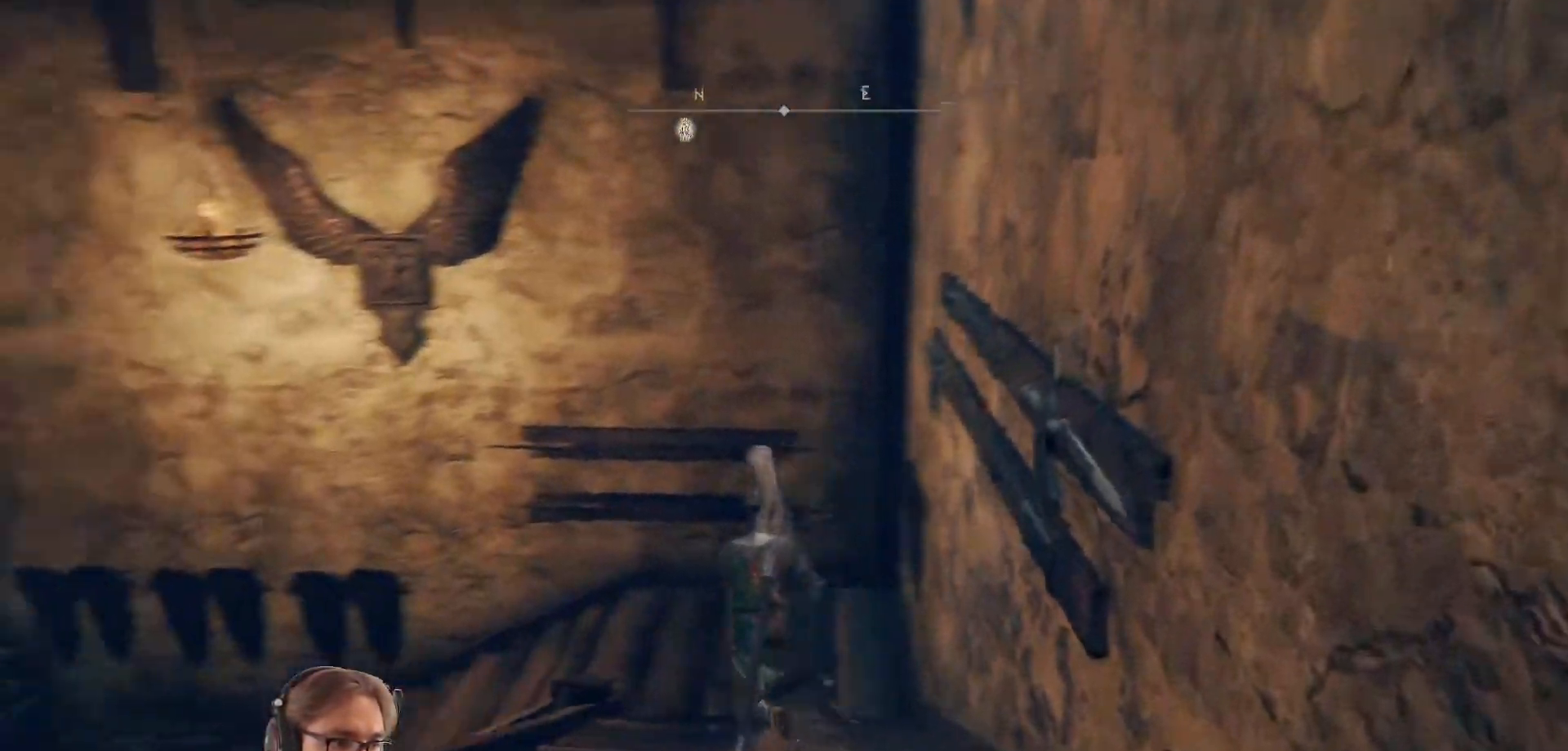
{"buttons": [], "left_stick": "up-right", "right_stick": "left", "events": [[267, "left_stick", "up-right"]]}
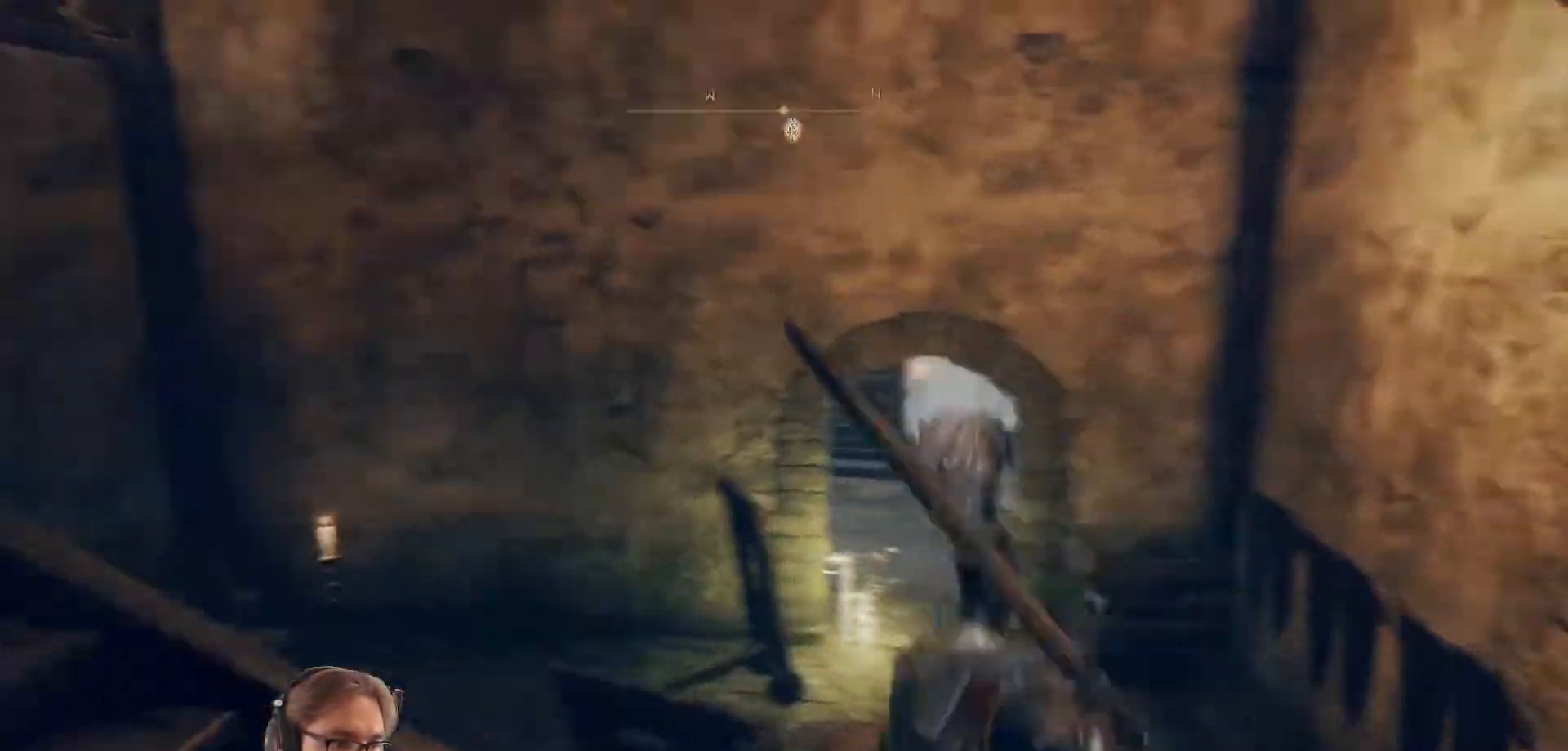
{"buttons": [], "left_stick": "up", "right_stick": "center", "events": [[17, "right_stick", "center"], [450, "left_stick", "up"]]}
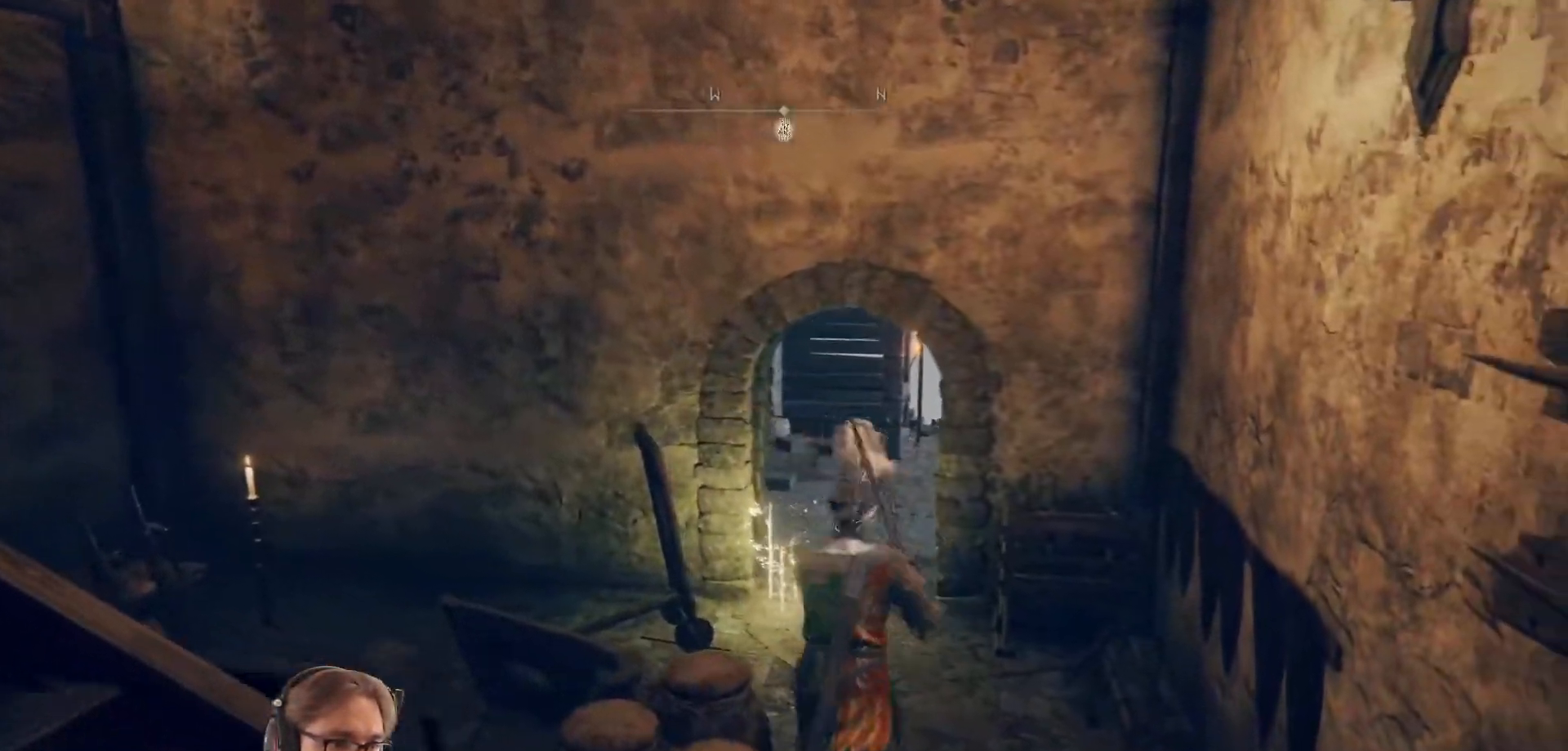
{"buttons": [], "left_stick": "up", "right_stick": "center", "events": []}
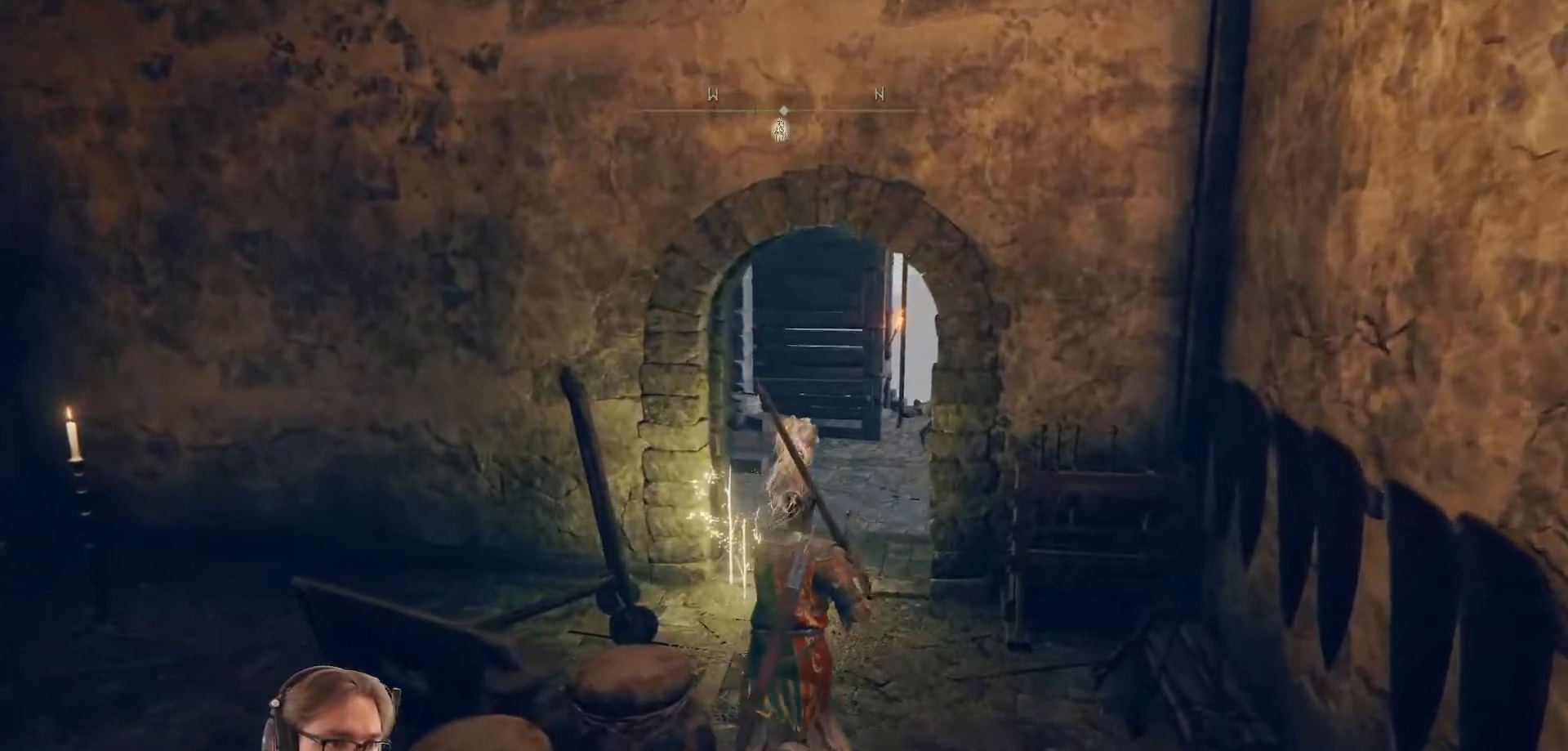
{"buttons": [], "left_stick": "up", "right_stick": "center", "events": []}
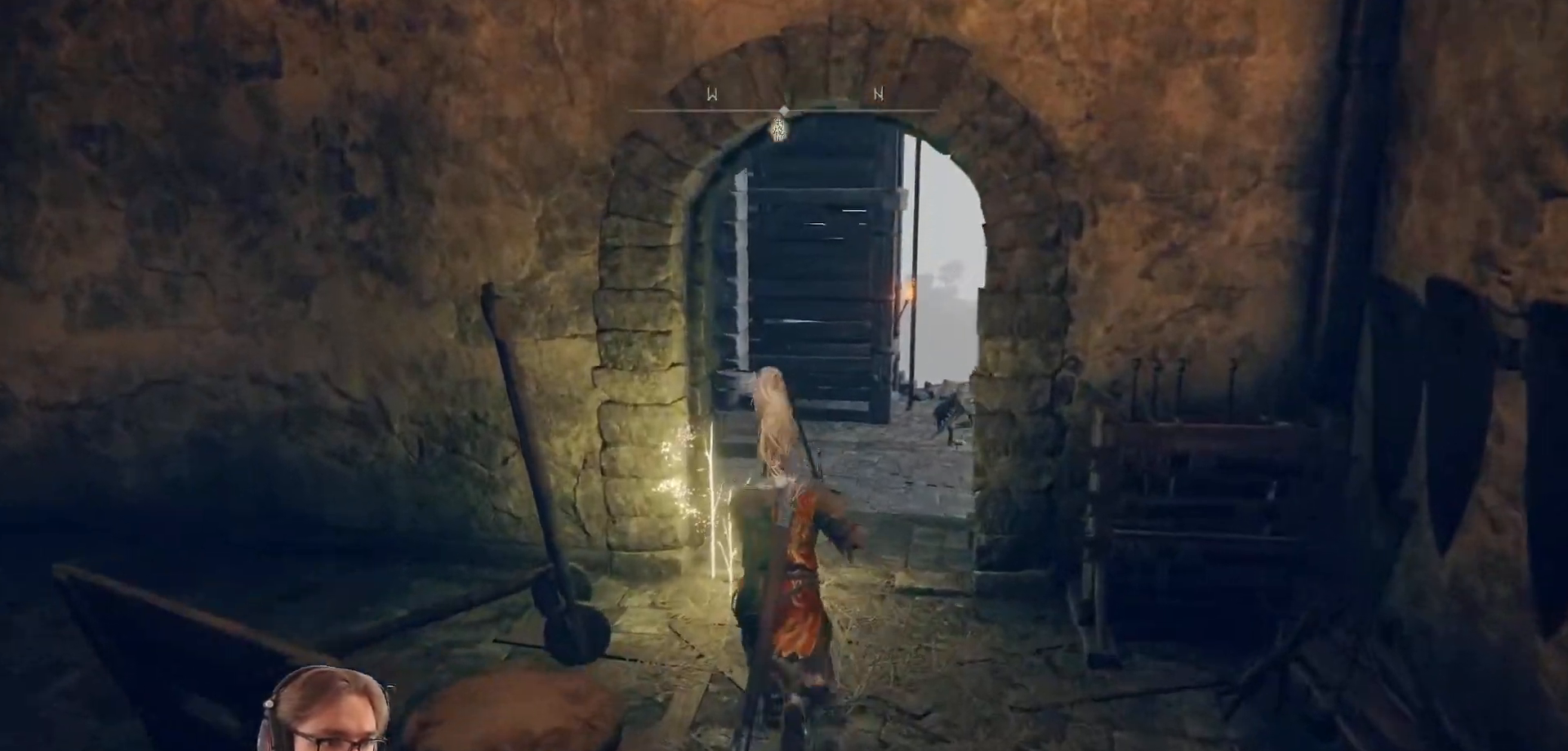
{"buttons": [], "left_stick": "up", "right_stick": "center", "events": [[300, "A", "down"], [433, "A", "up"]]}
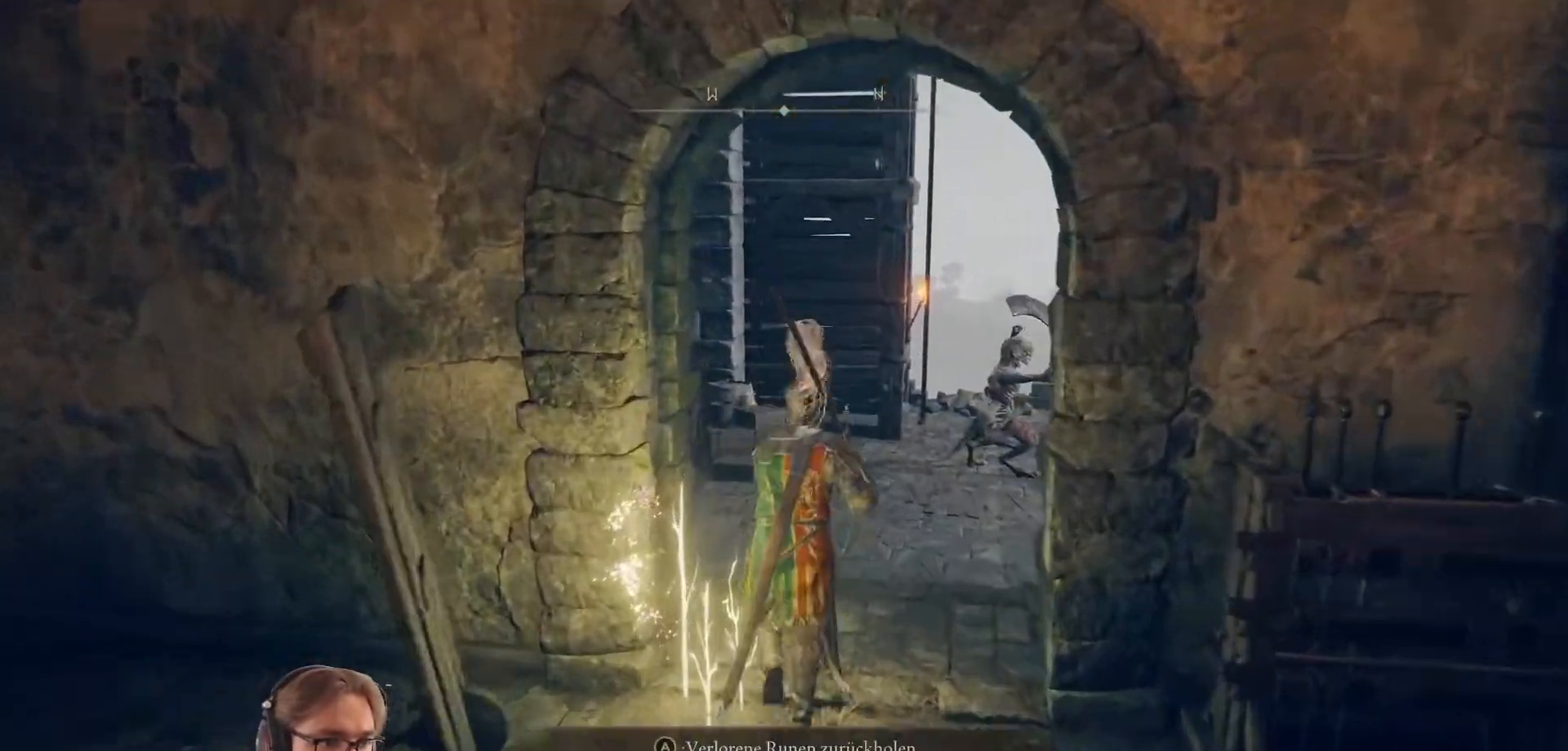
{"buttons": [], "left_stick": "up", "right_stick": "center", "events": [[150, "right_stick", "down"], [400, "right_stick", "center"]]}
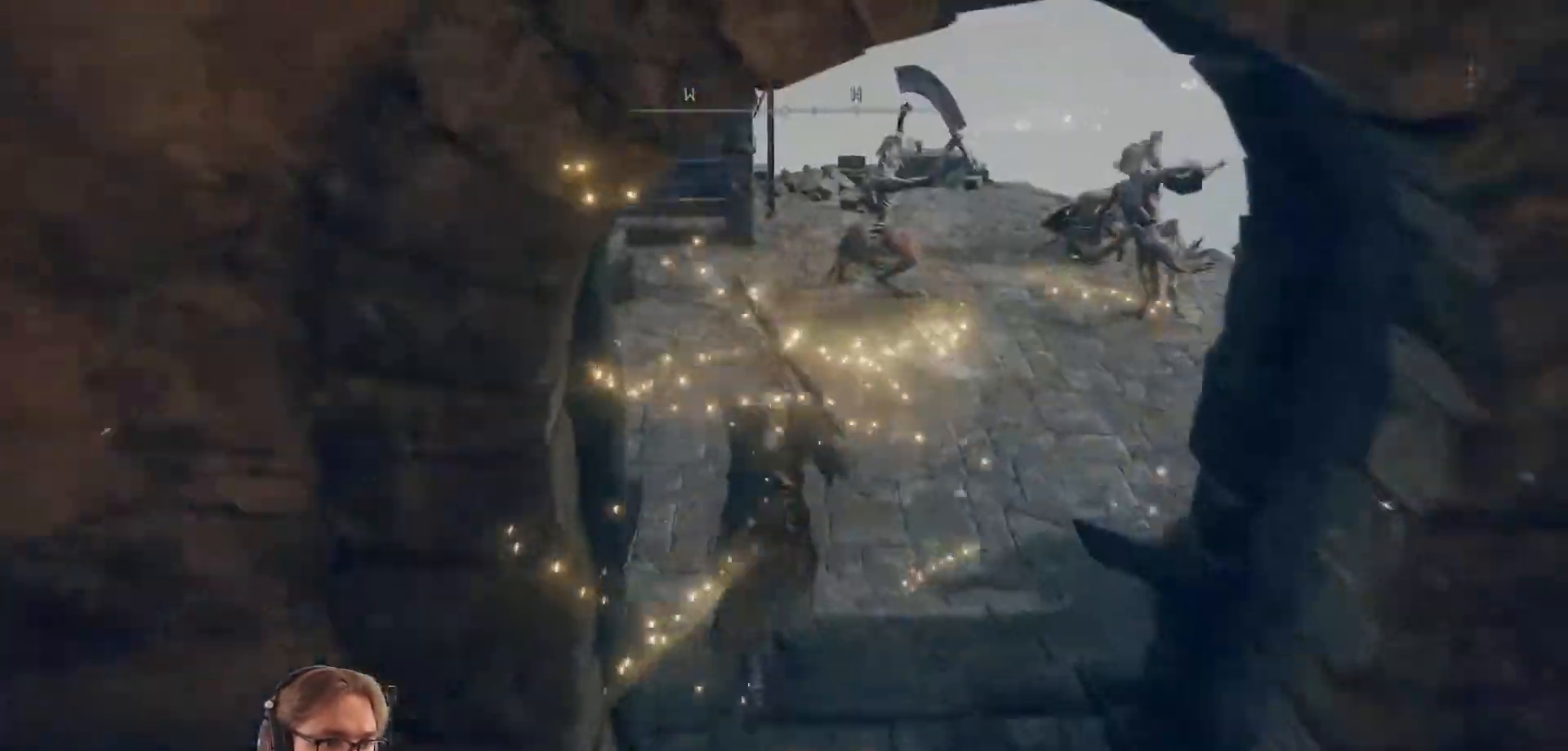
{"buttons": ["R3"], "left_stick": "up", "right_stick": "center", "events": [[117, "right_stick", "up-right"], [283, "right_stick", "center"], [450, "R3", "down"]]}
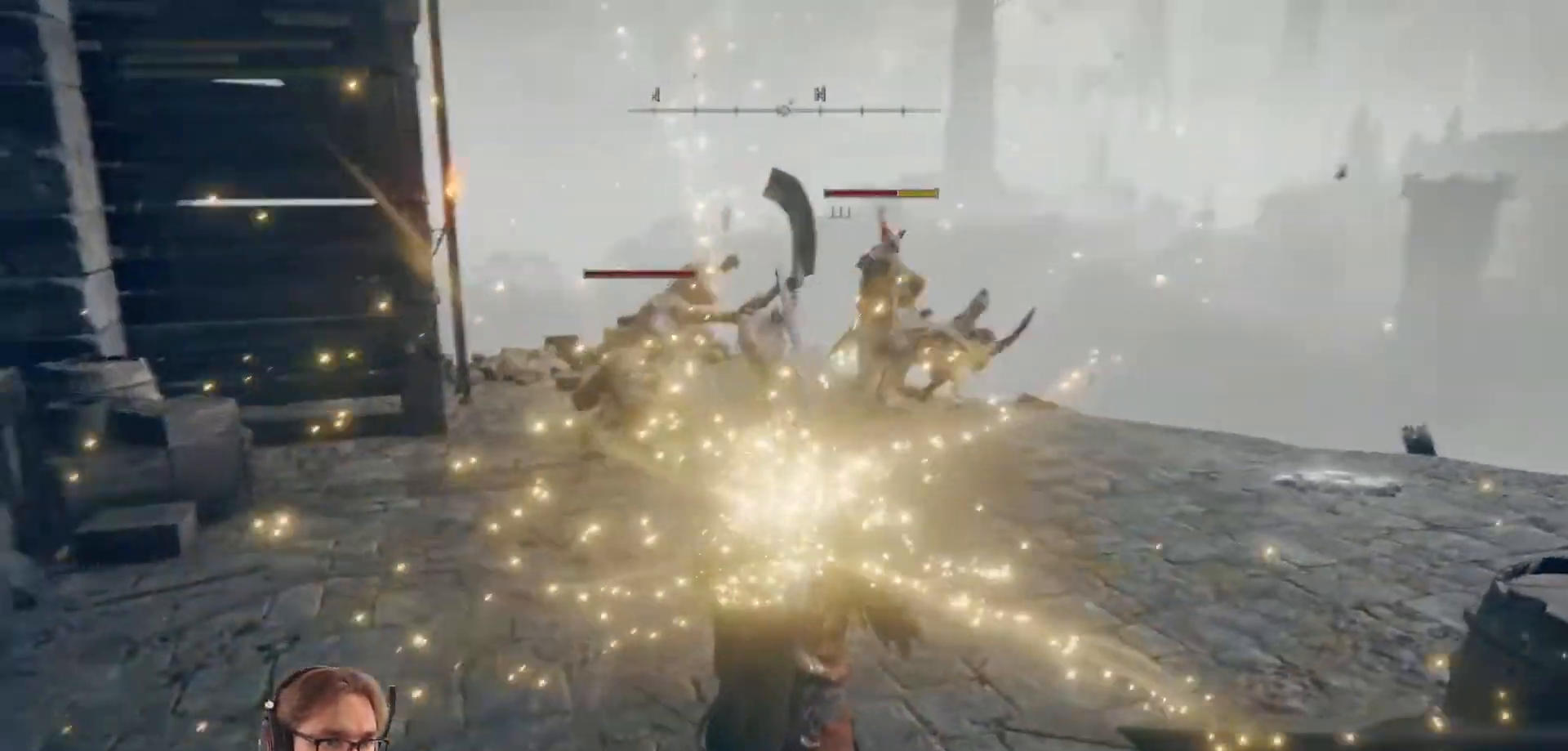
{"buttons": [], "left_stick": "up", "right_stick": "center", "events": [[67, "R3", "up"]]}
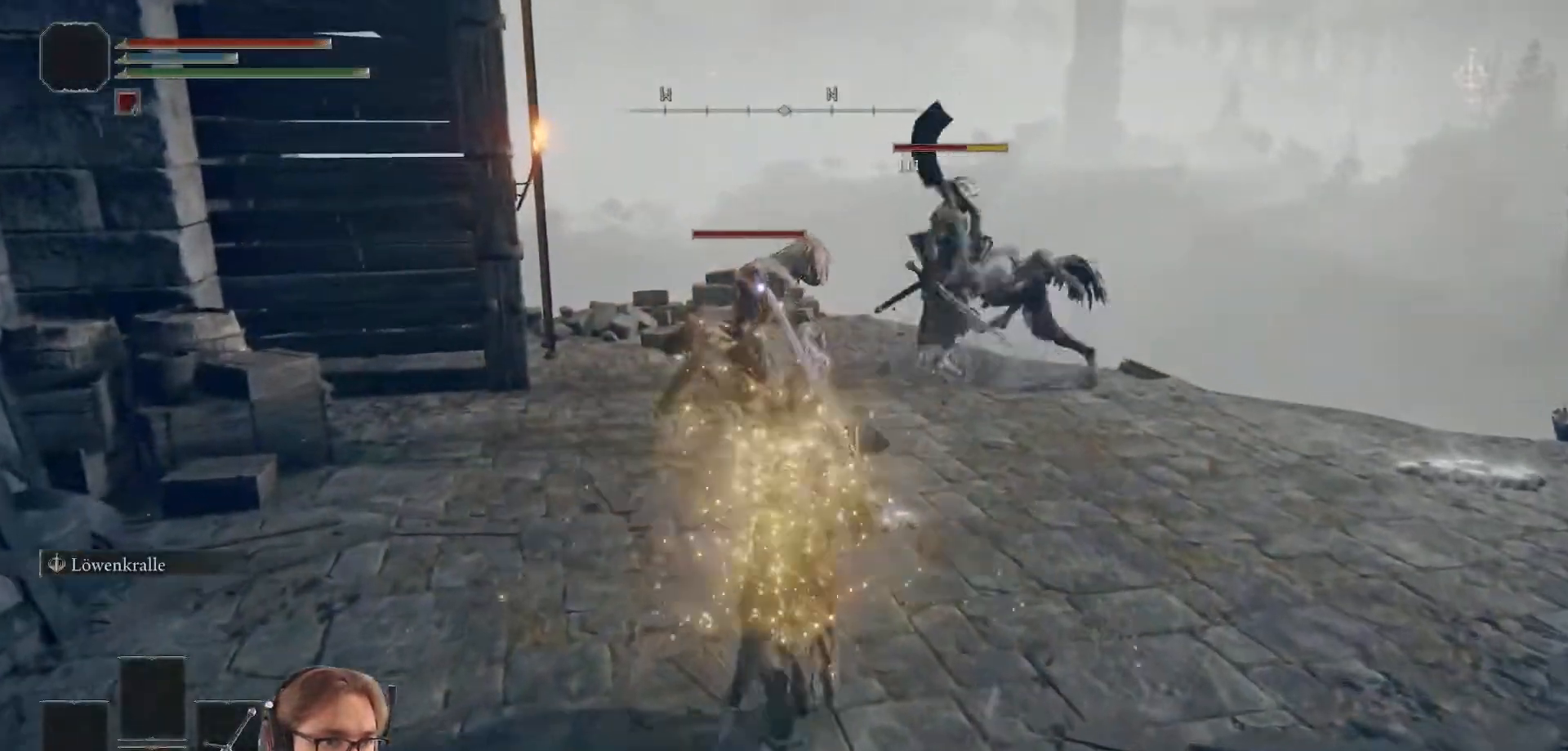
{"buttons": [], "left_stick": "up", "right_stick": "center", "events": [[133, "right_stick", "left"], [267, "right_stick", "center"]]}
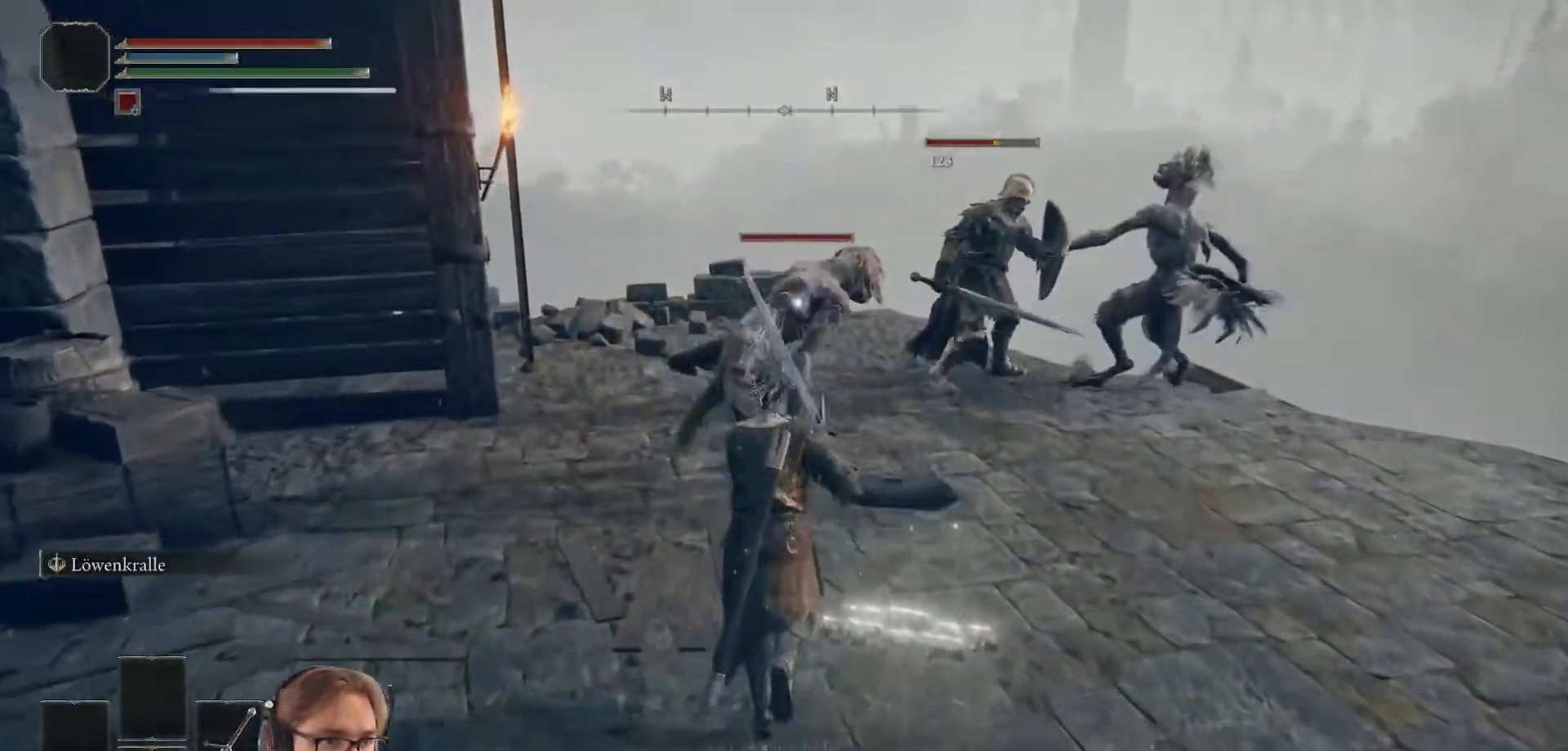
{"buttons": [], "left_stick": "up", "right_stick": "center", "events": [[17, "left_stick", "up-left"], [300, "left_stick", "up"]]}
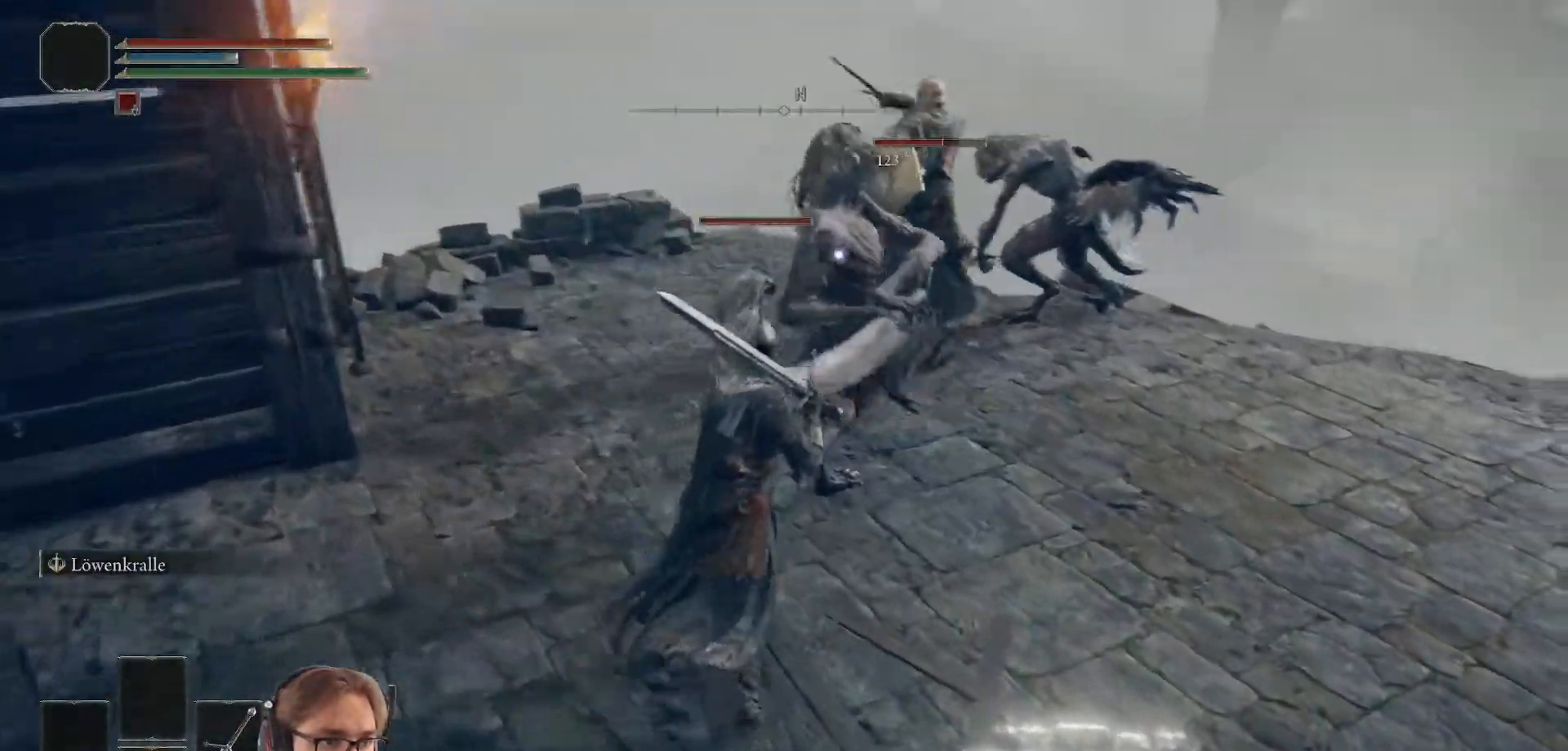
{"buttons": [], "left_stick": "up", "right_stick": "center", "events": []}
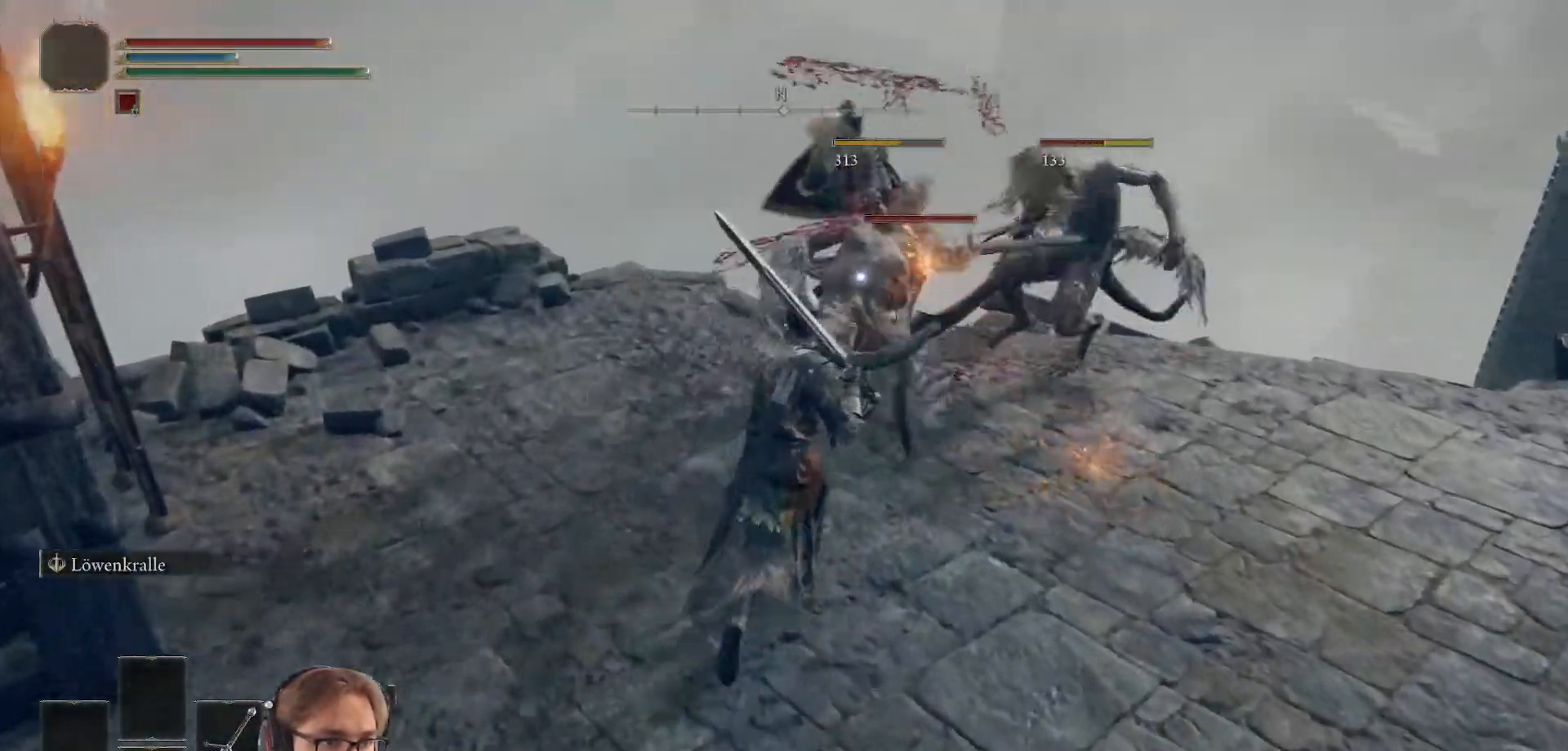
{"buttons": [], "left_stick": "center", "right_stick": "center", "events": [[17, "left_stick", "center"], [183, "R1", "down"], [350, "R1", "up"]]}
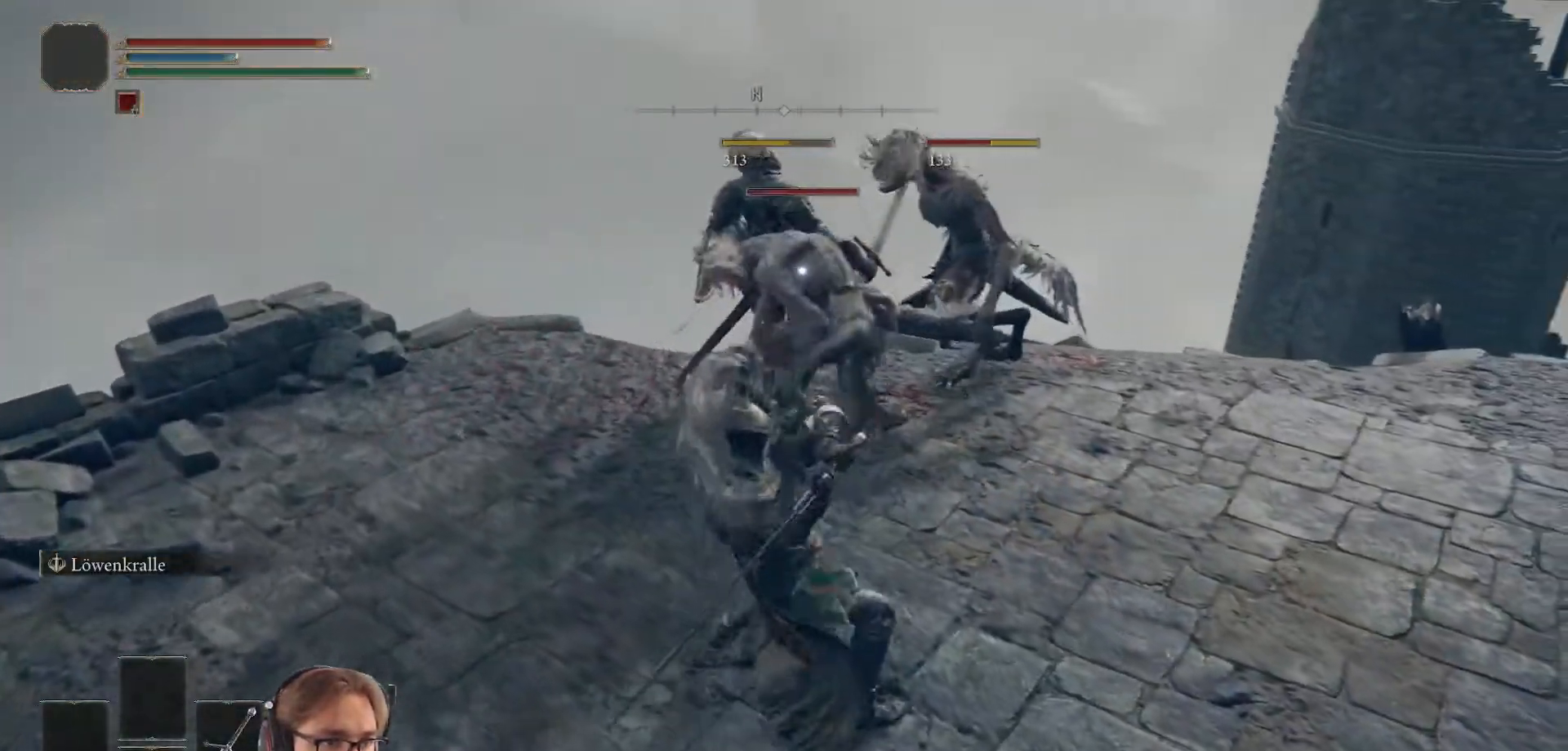
{"buttons": ["R1"], "left_stick": "up-right", "right_stick": "center", "events": [[283, "left_stick", "up"], [433, "left_stick", "up-right"], [450, "R1", "down"]]}
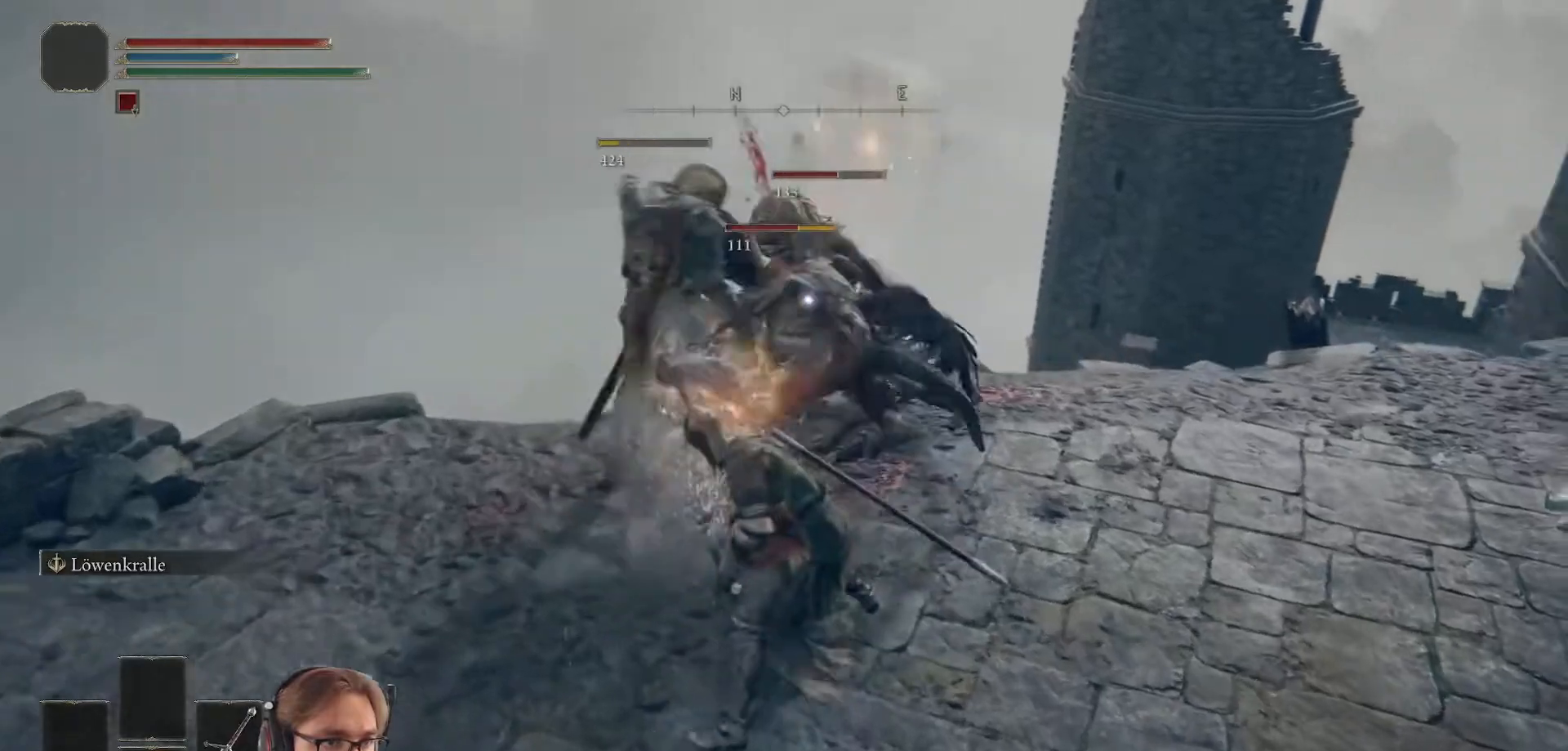
{"buttons": [], "left_stick": "up-right", "right_stick": "center", "events": [[133, "R1", "up"]]}
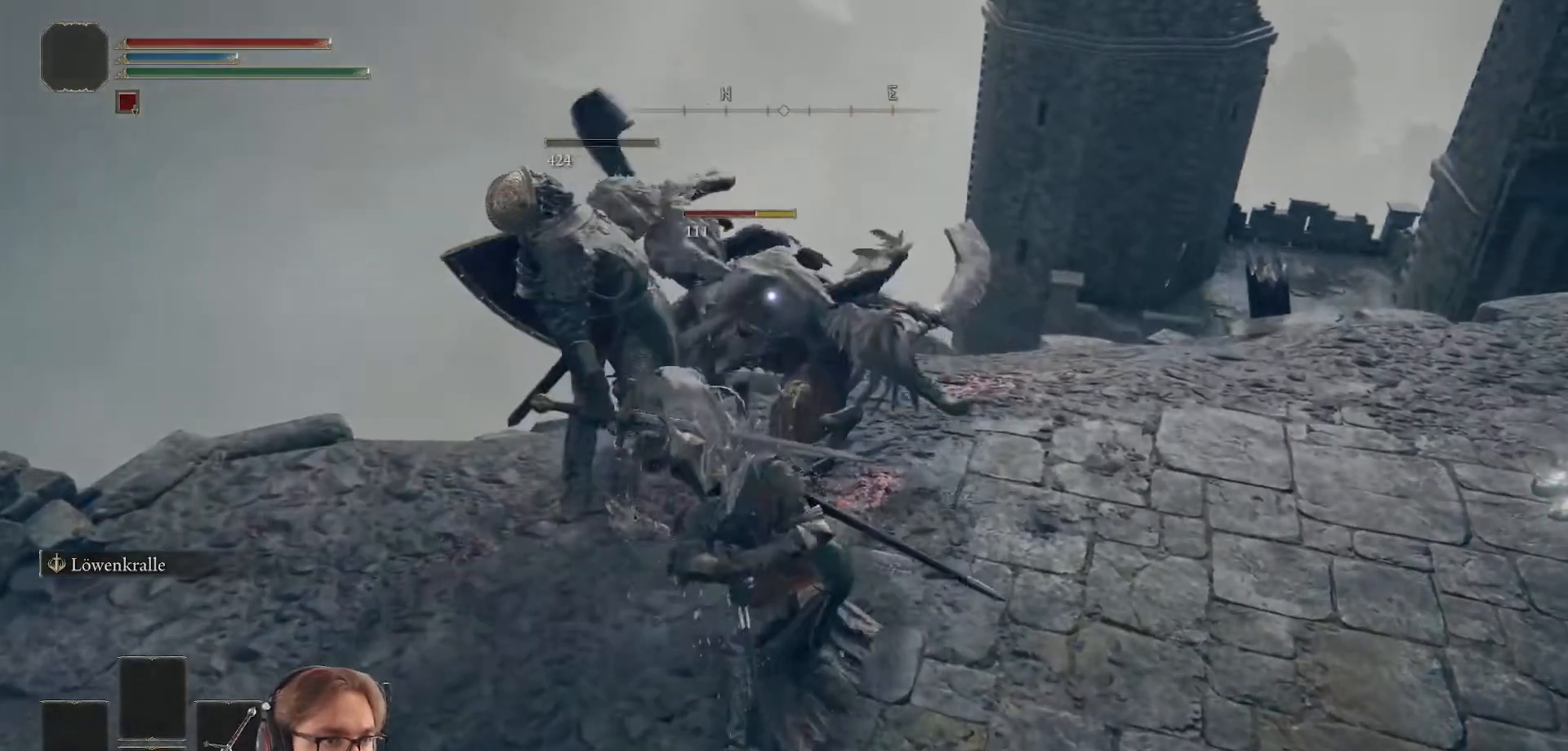
{"buttons": ["R1"], "left_stick": "center", "right_stick": "center", "events": [[417, "R1", "down"], [417, "left_stick", "center"]]}
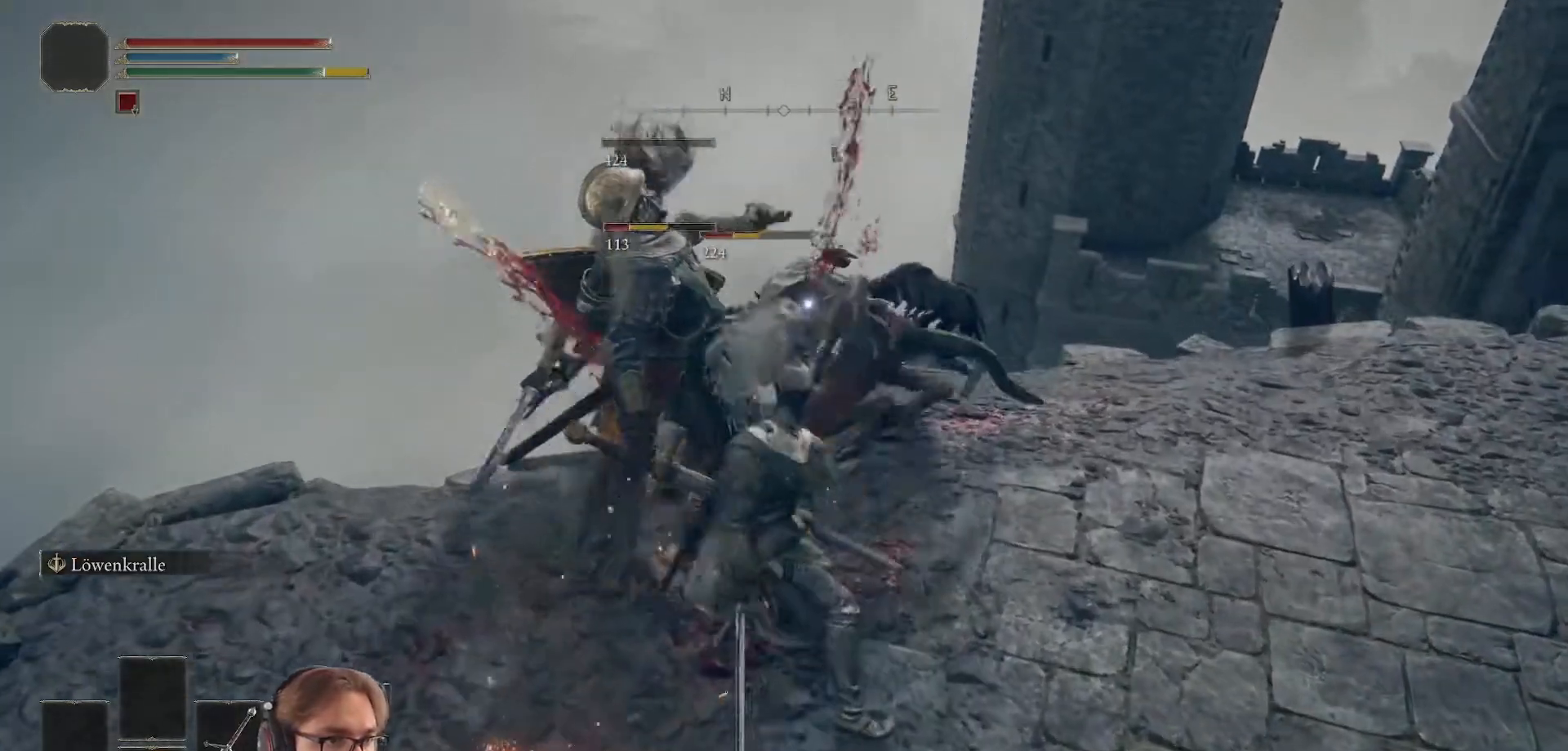
{"buttons": [], "left_stick": "center", "right_stick": "center", "events": [[100, "R1", "up"]]}
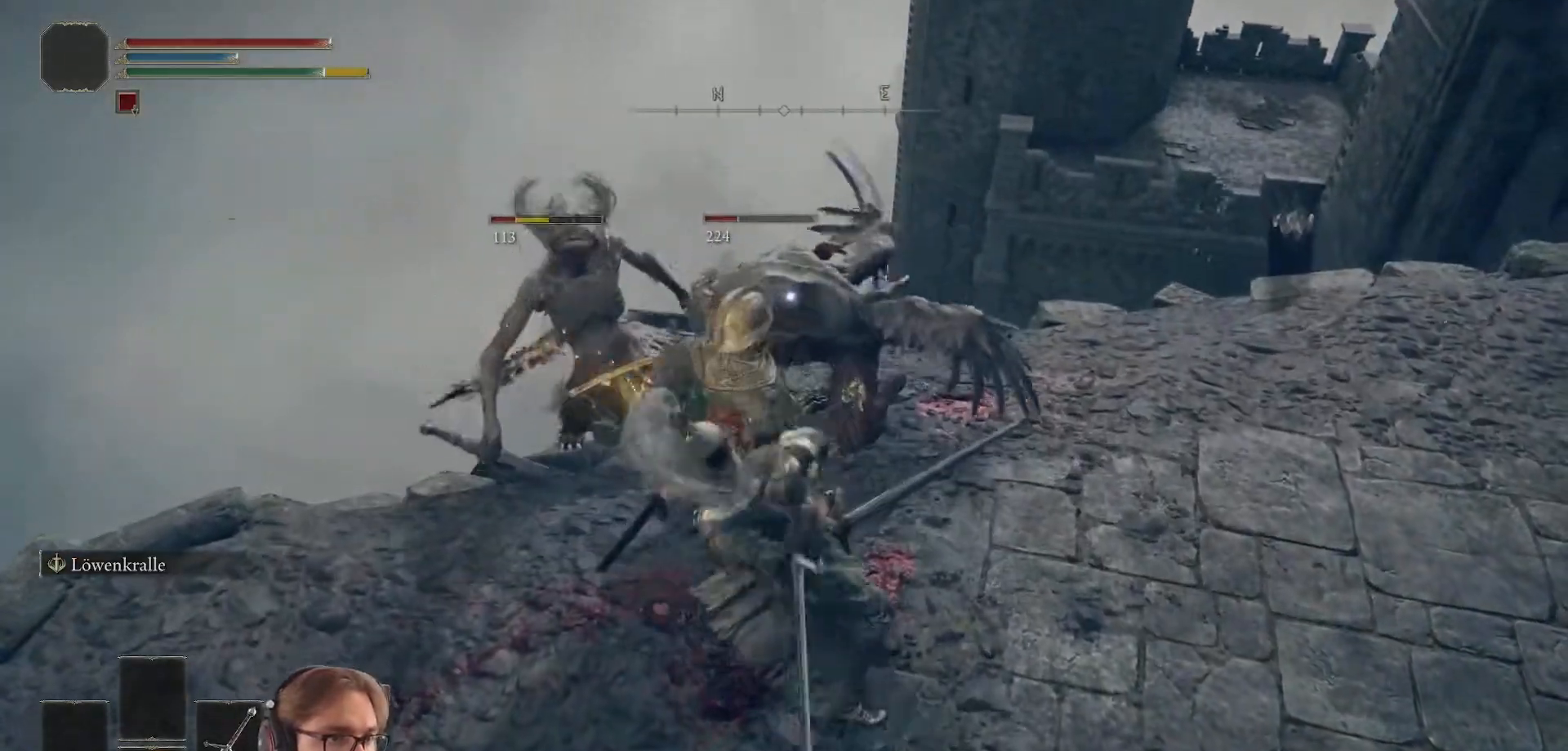
{"buttons": [], "left_stick": "down", "right_stick": "center", "events": [[100, "left_stick", "down"]]}
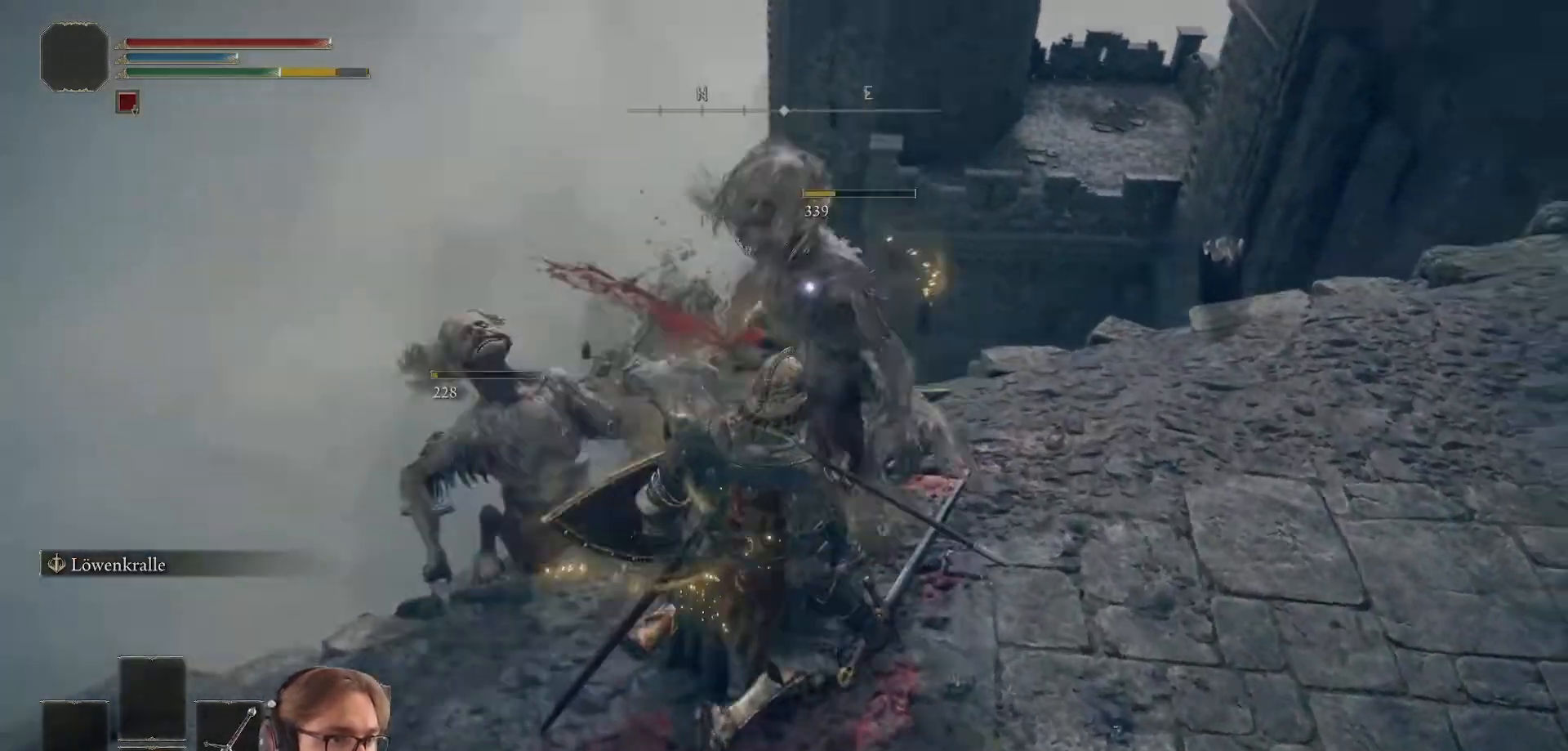
{"buttons": [], "left_stick": "down", "right_stick": "center", "events": [[183, "B", "down"], [300, "B", "up"]]}
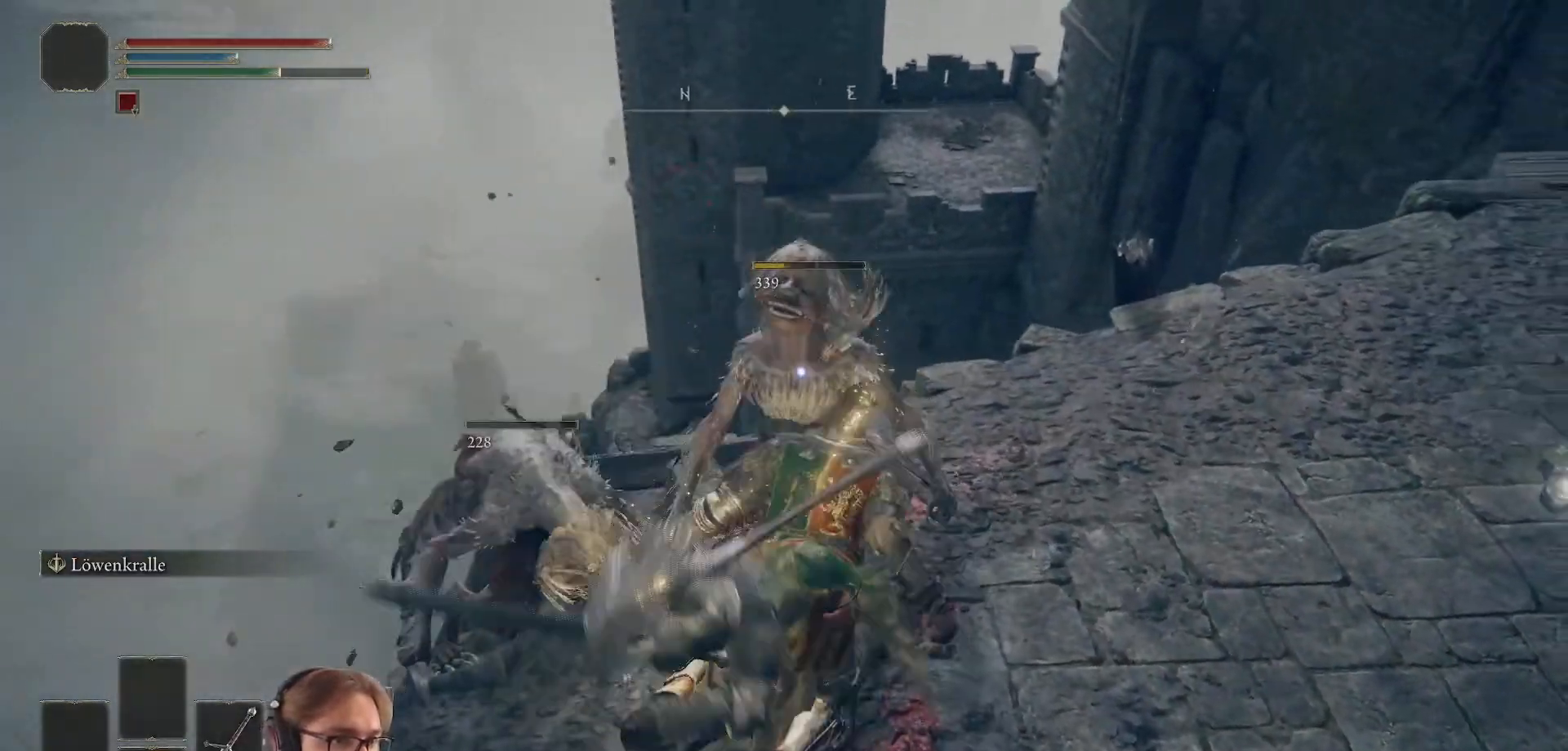
{"buttons": [], "left_stick": "center", "right_stick": "center", "events": [[133, "right_stick", "left"], [300, "right_stick", "center"], [333, "left_stick", "right"], [383, "left_stick", "center"]]}
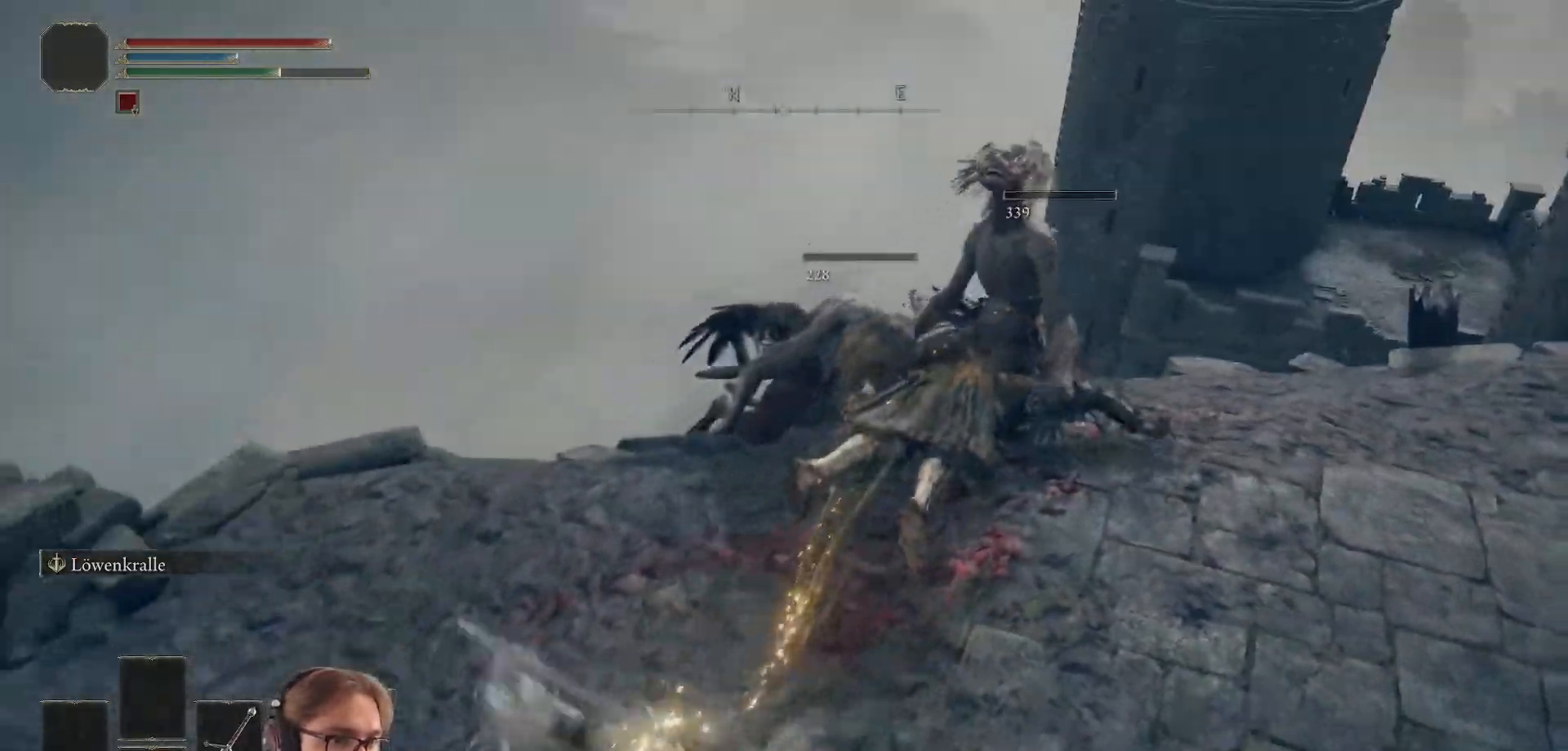
{"buttons": [], "left_stick": "up", "right_stick": "center", "events": [[217, "right_stick", "right"], [233, "left_stick", "right"], [383, "left_stick", "up"], [433, "right_stick", "center"]]}
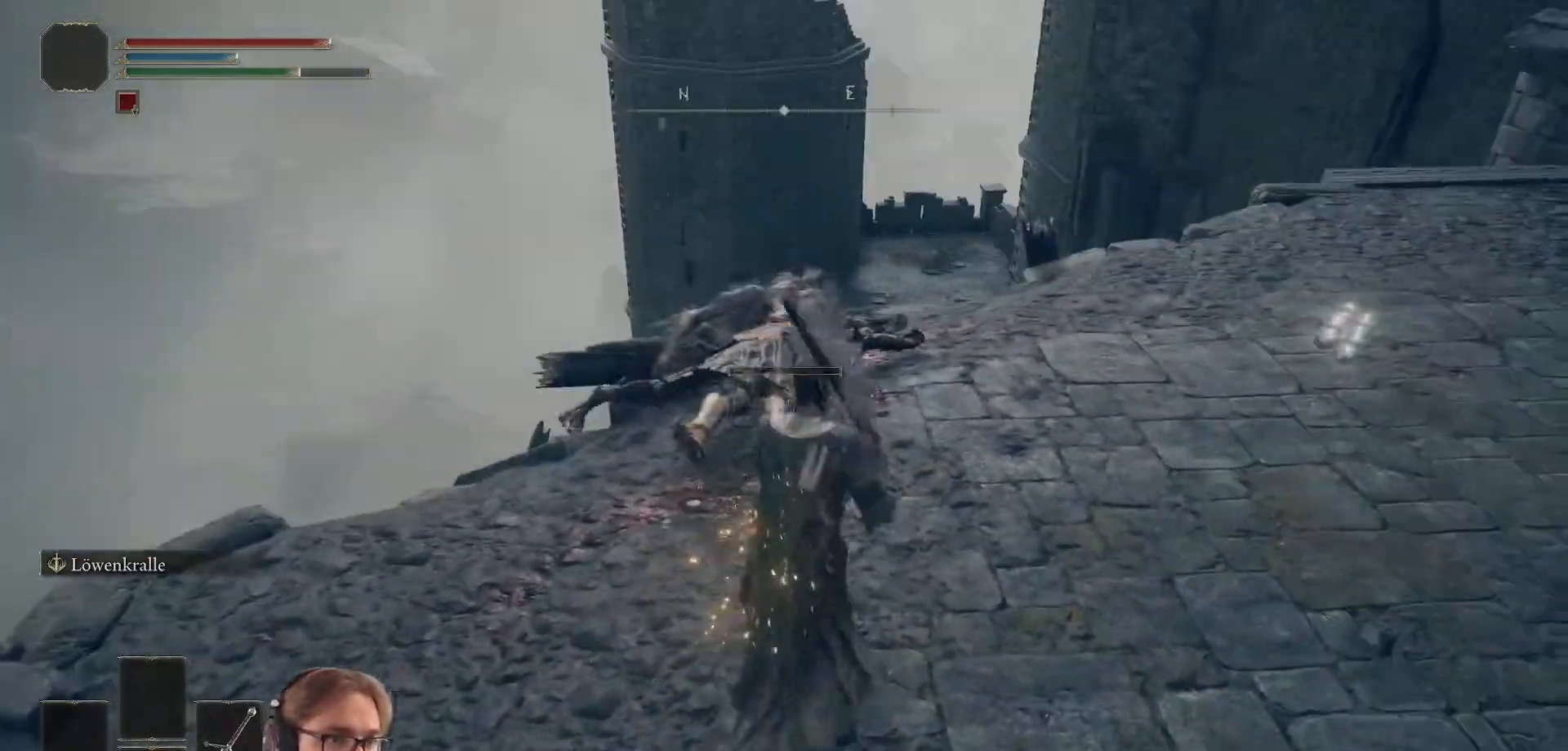
{"buttons": [], "left_stick": "up", "right_stick": "right", "events": [[167, "right_stick", "right"]]}
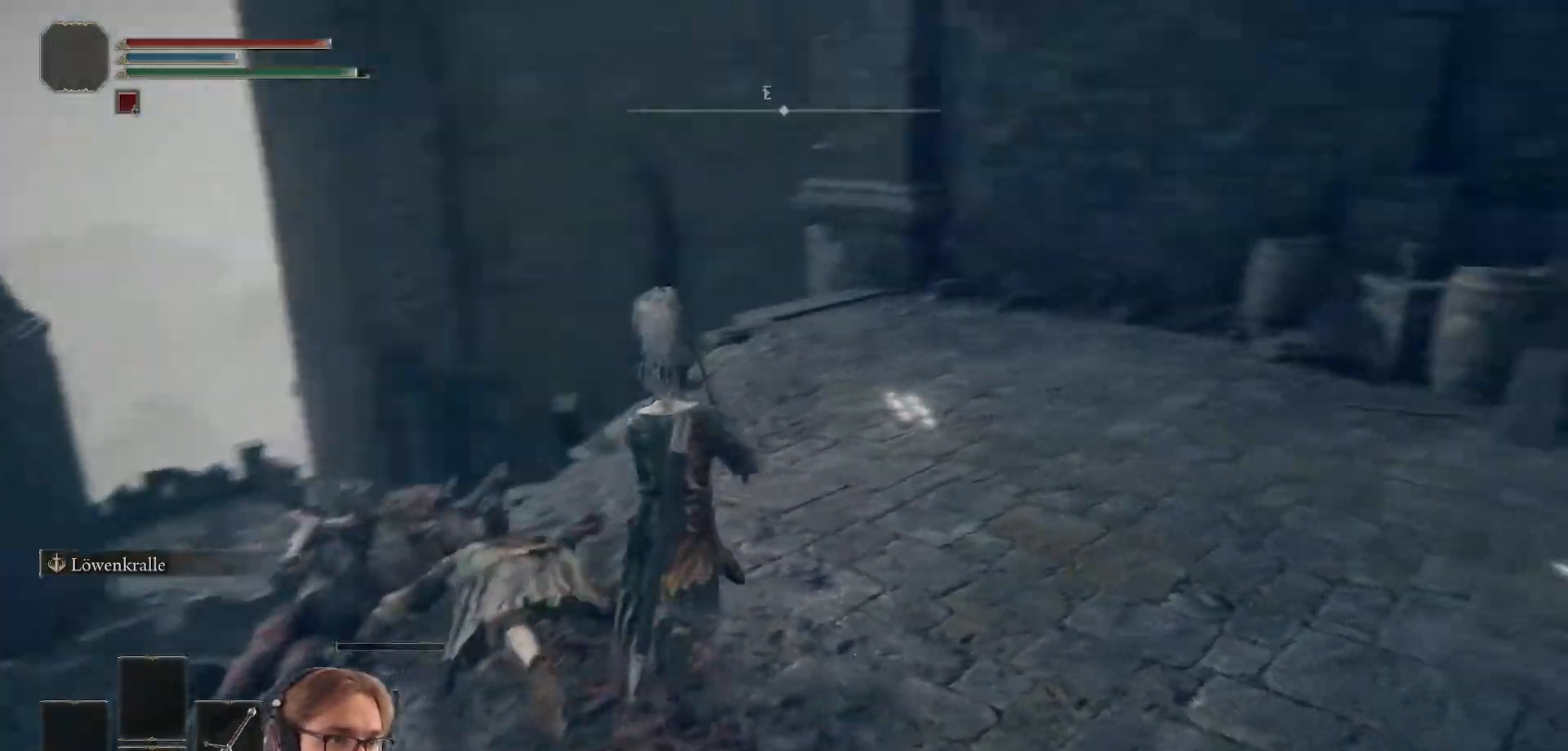
{"buttons": [], "left_stick": "center", "right_stick": "down-left", "events": [[17, "right_stick", "center"], [33, "left_stick", "center"], [300, "right_stick", "down-left"]]}
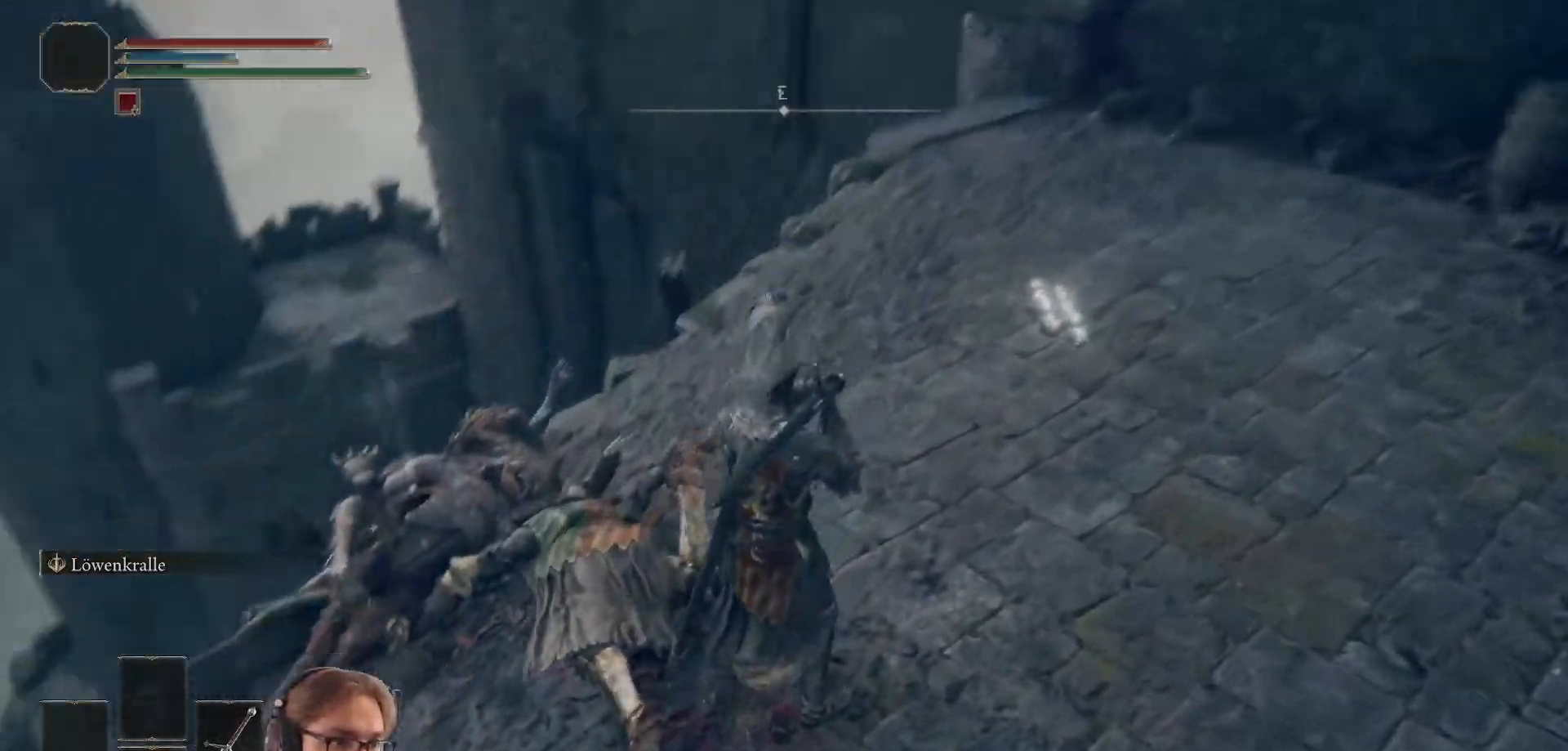
{"buttons": [], "left_stick": "center", "right_stick": "center", "events": [[217, "right_stick", "center"]]}
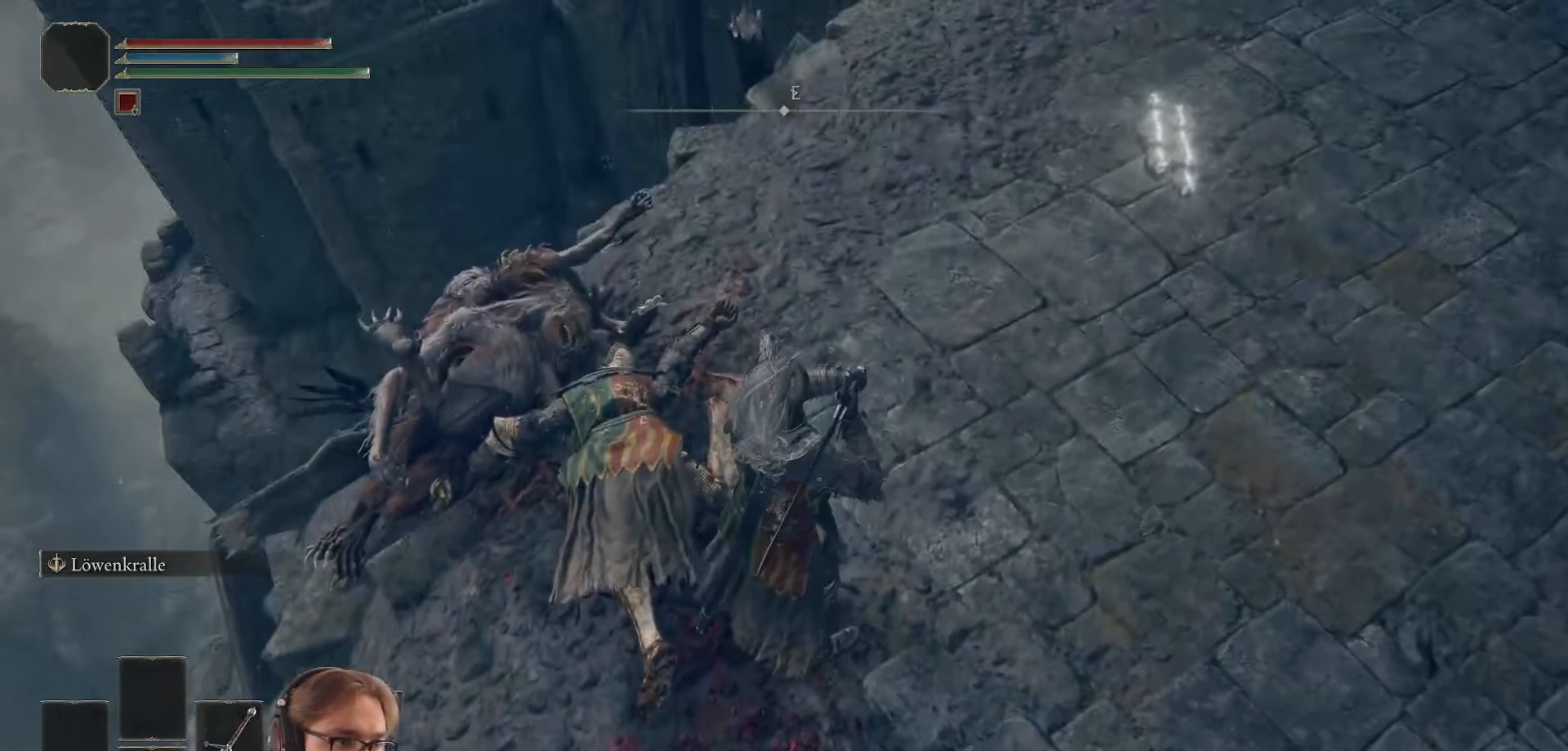
{"buttons": [], "left_stick": "up-right", "right_stick": "center", "events": [[133, "left_stick", "up-right"]]}
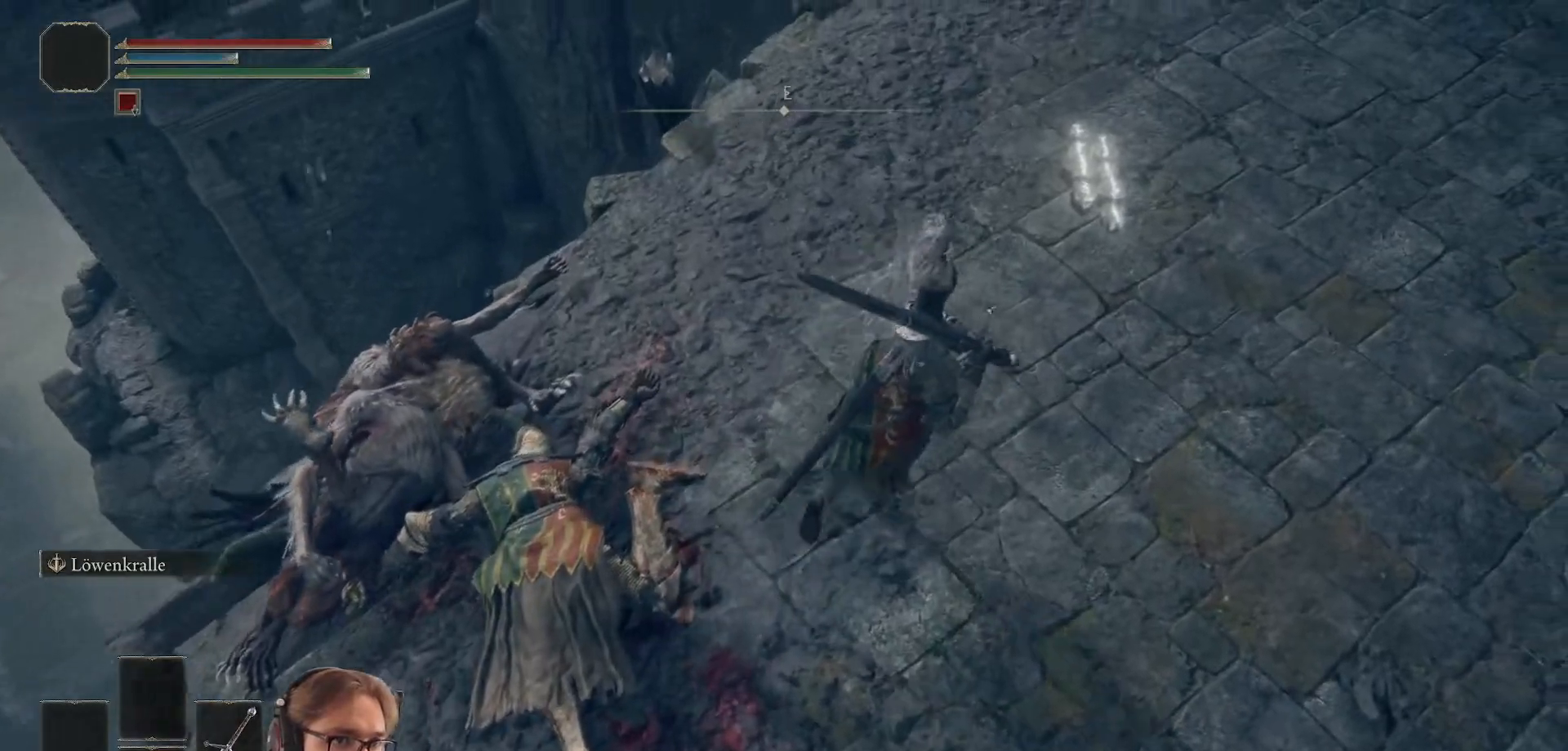
{"buttons": [], "left_stick": "up", "right_stick": "center", "events": [[233, "left_stick", "up"]]}
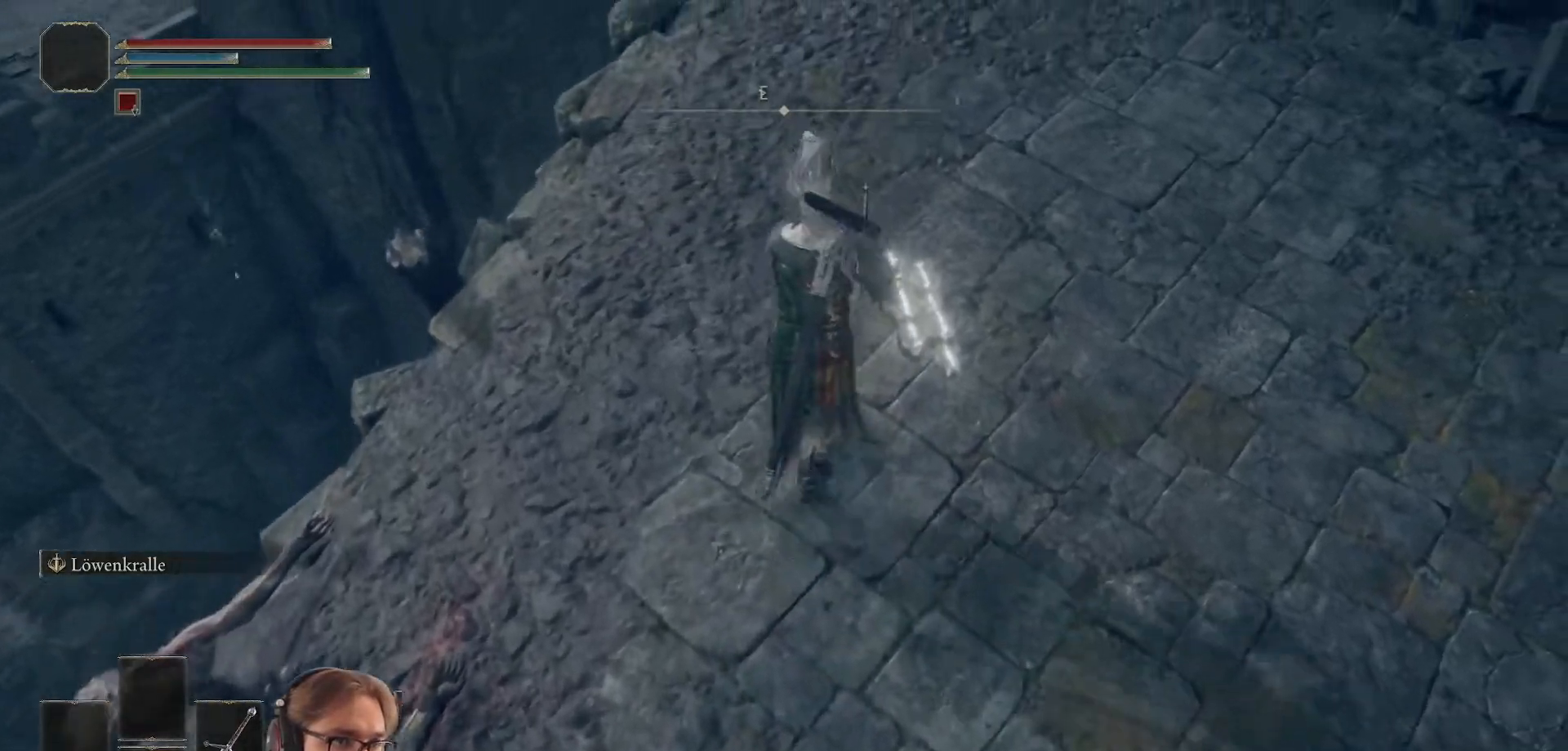
{"buttons": [], "left_stick": "center", "right_stick": "center", "events": [[167, "A", "down"], [200, "left_stick", "center"], [317, "A", "up"]]}
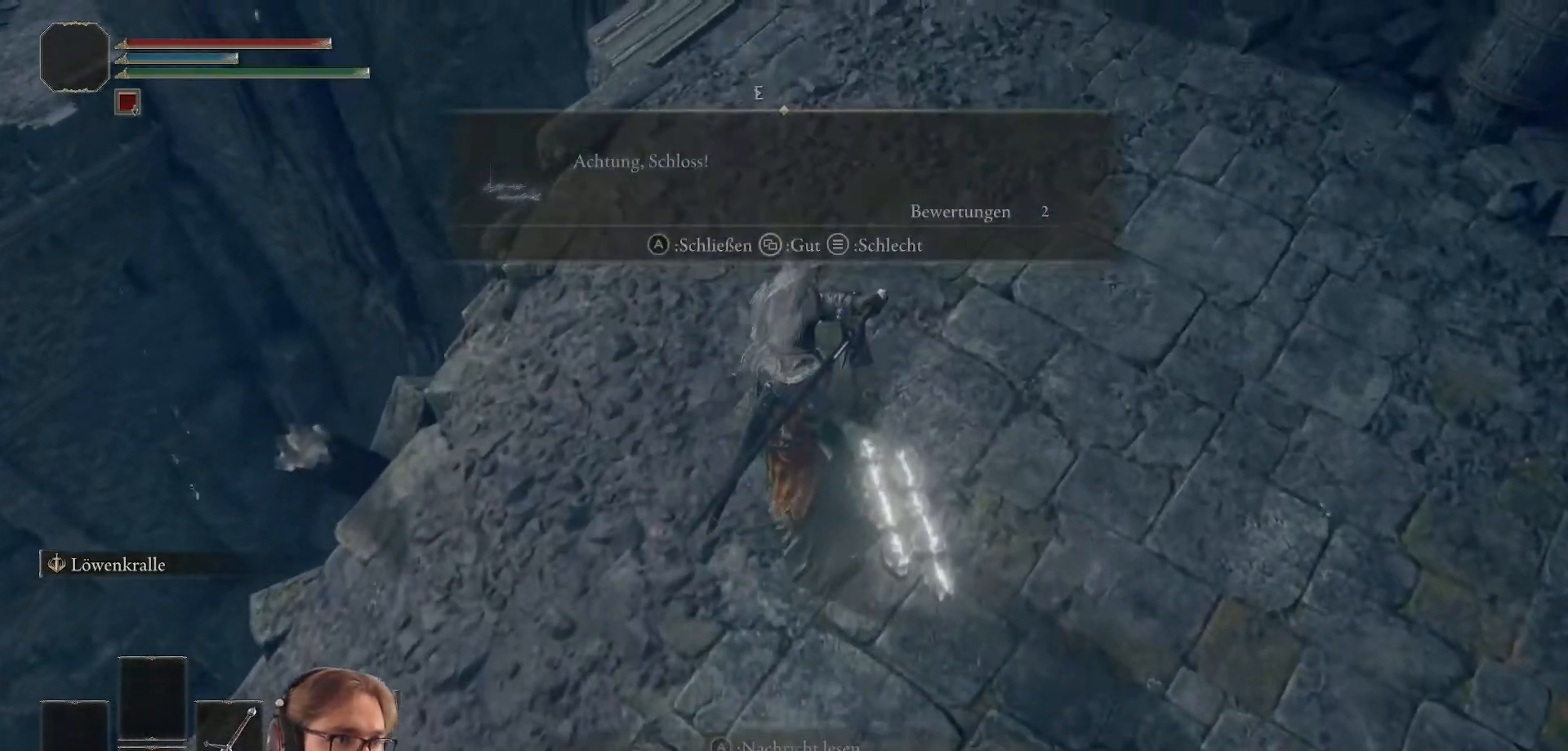
{"buttons": [], "left_stick": "center", "right_stick": "left", "events": [[133, "right_stick", "left"]]}